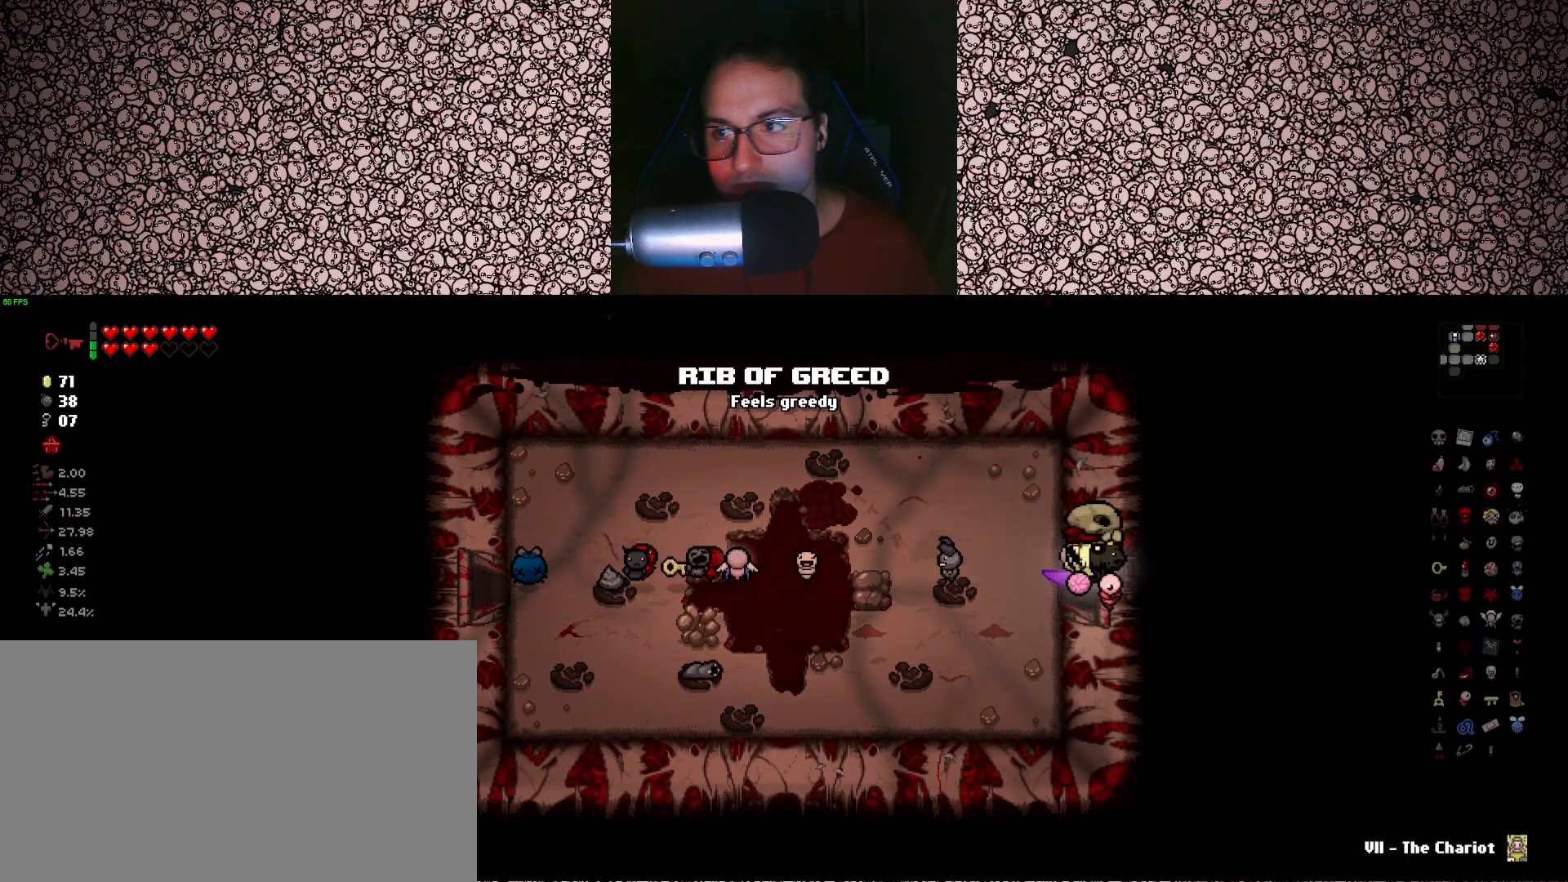
Gameplay with keyboard; each line is a JSON object with the keys held at the frame after it. "events" lists presses ("down") and releases ("up") of "a", "ctrl", "d", "down", "e", "escape", "f", "left", "q", "r", "right", "s", "space", "tab", "up" and "w" between this image and that frame as [ms after this image, input, new state], when the widget could be followed in between. No other keys are recorded. Mouse input is not recorded.
{"keys": ["right"], "events": [[216, "d", "up"], [350, "right", "down"]]}
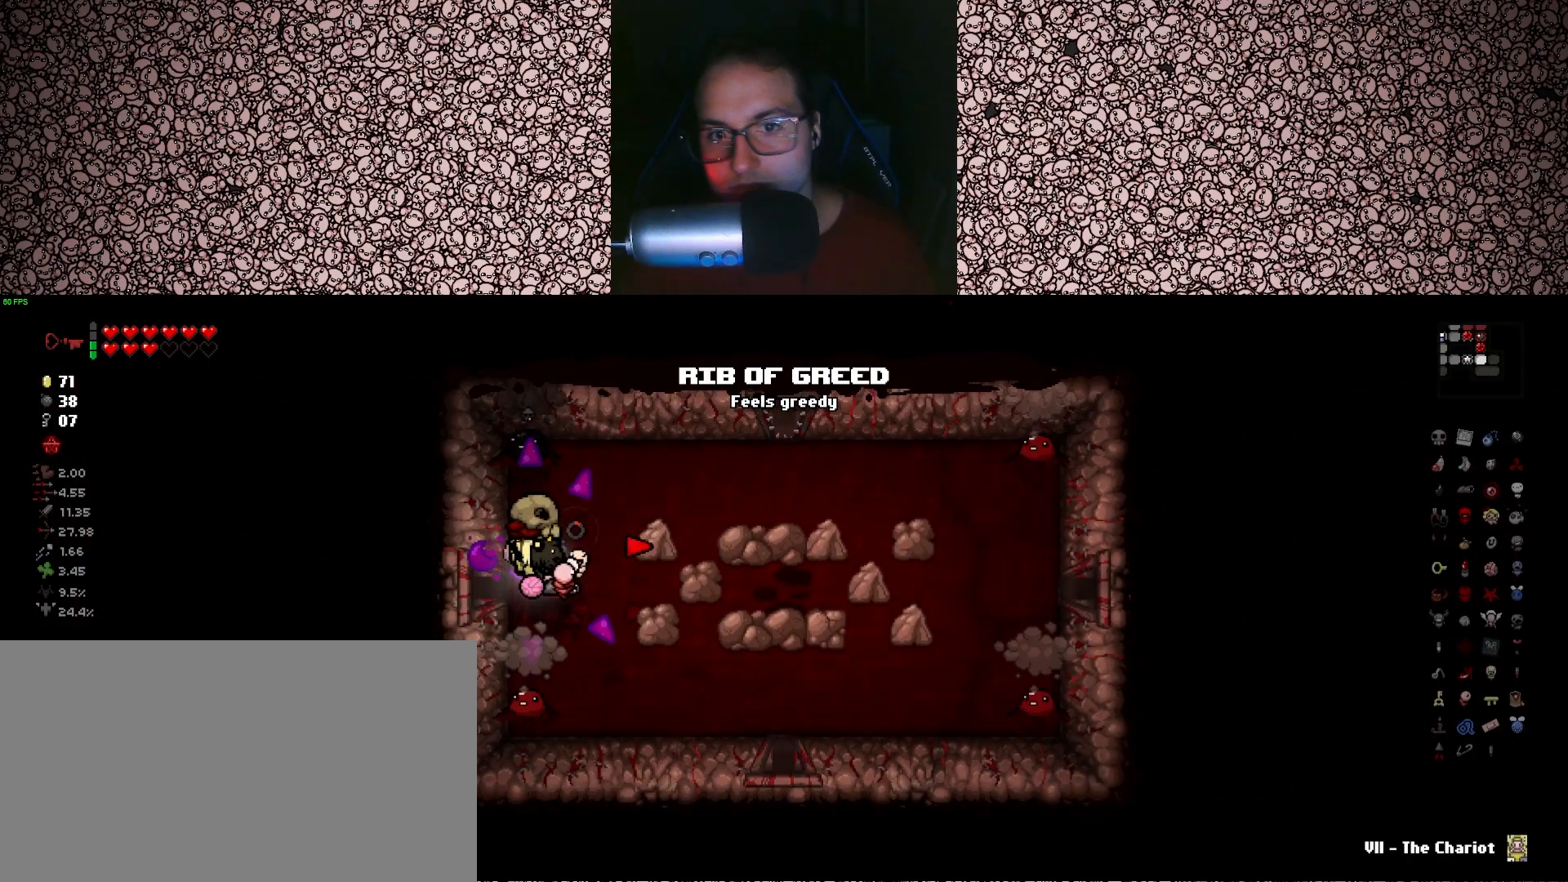
{"keys": ["right"], "events": [[33, "d", "down"], [83, "d", "up"]]}
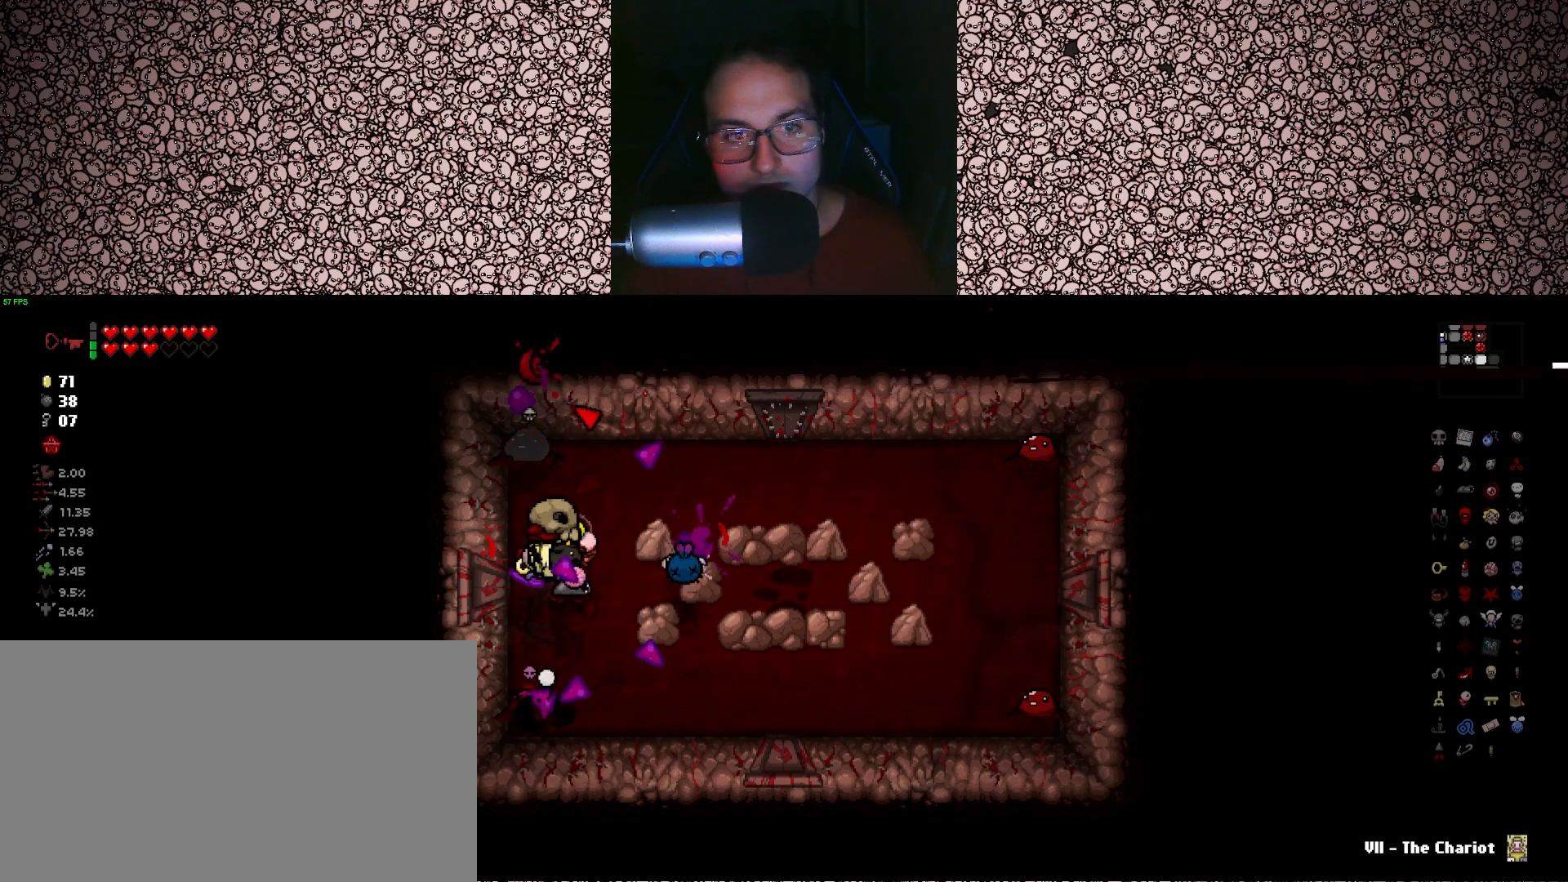
{"keys": ["d", "up"], "events": [[183, "up", "down"], [283, "a", "down"], [283, "right", "up"], [283, "w", "down"], [316, "a", "up"], [333, "w", "up"], [433, "d", "down"]]}
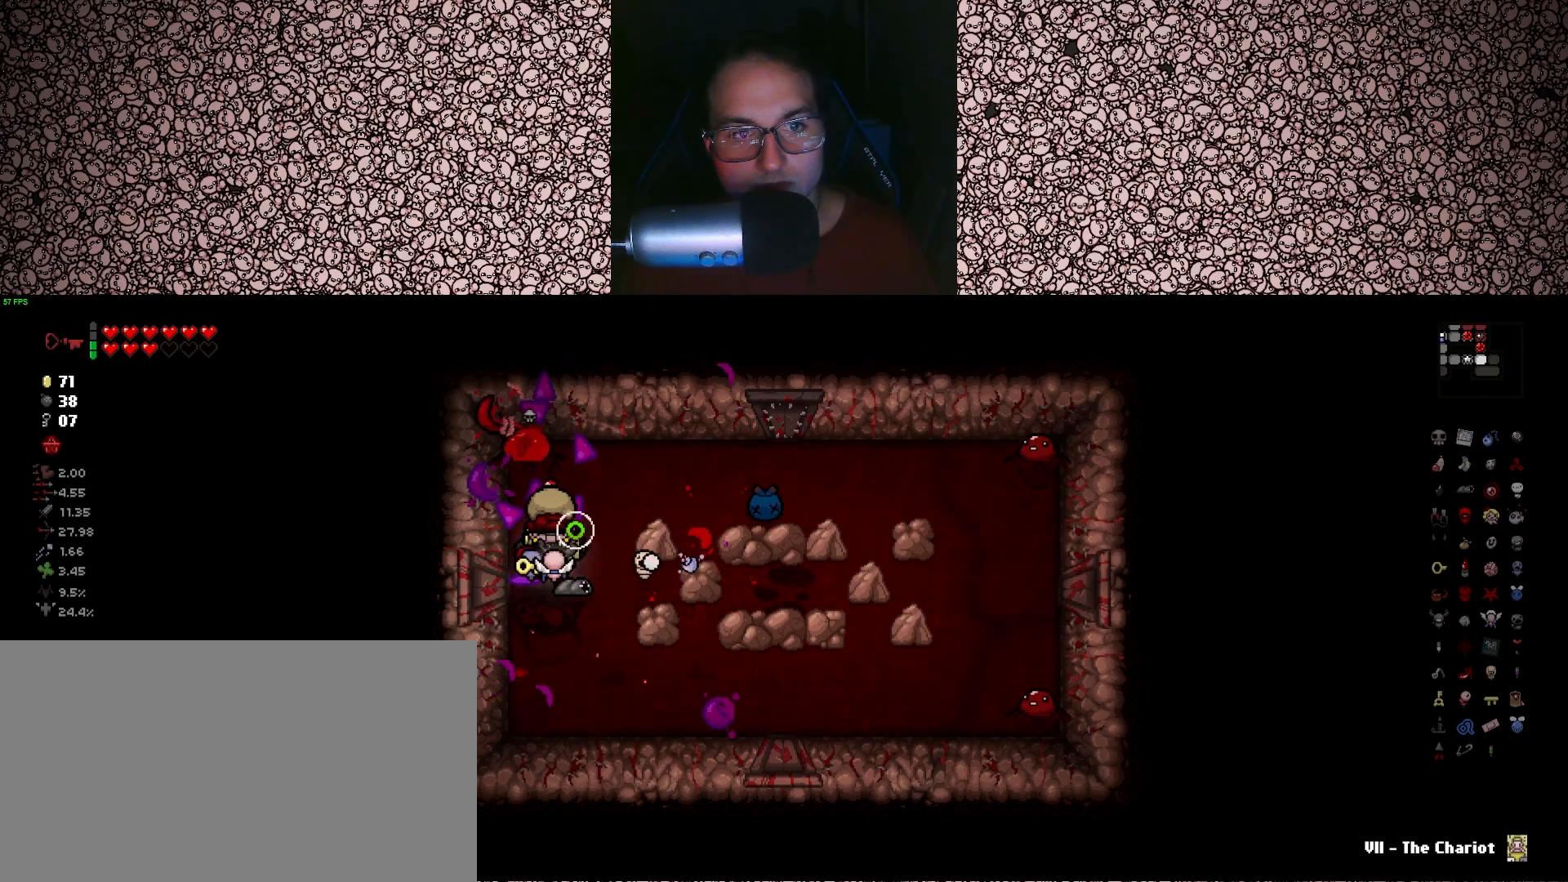
{"keys": [], "events": [[50, "d", "up"], [333, "up", "up"]]}
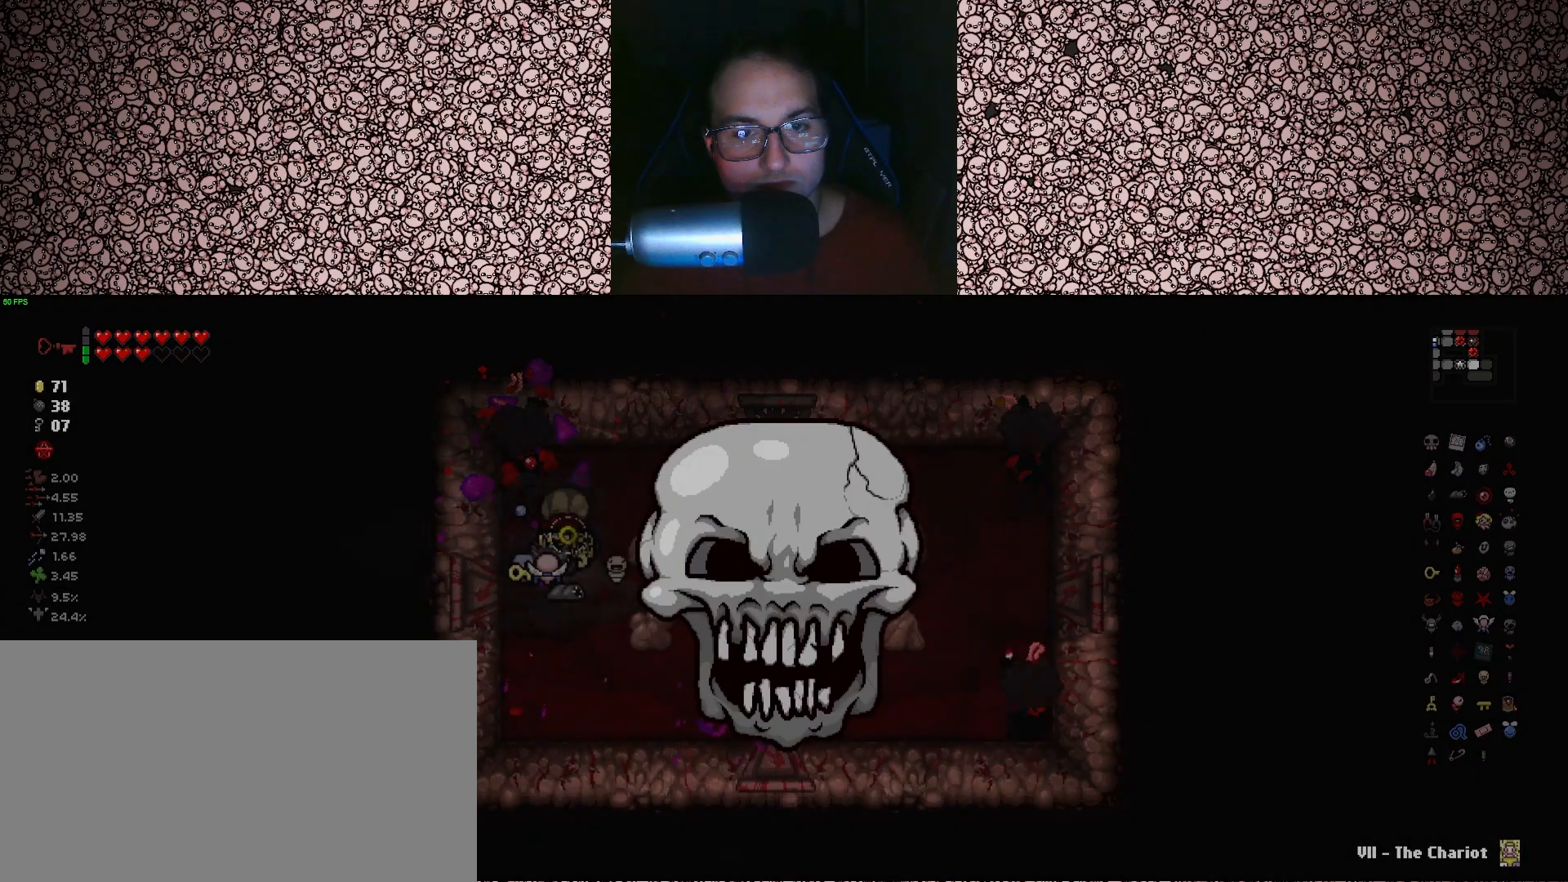
{"keys": [], "events": []}
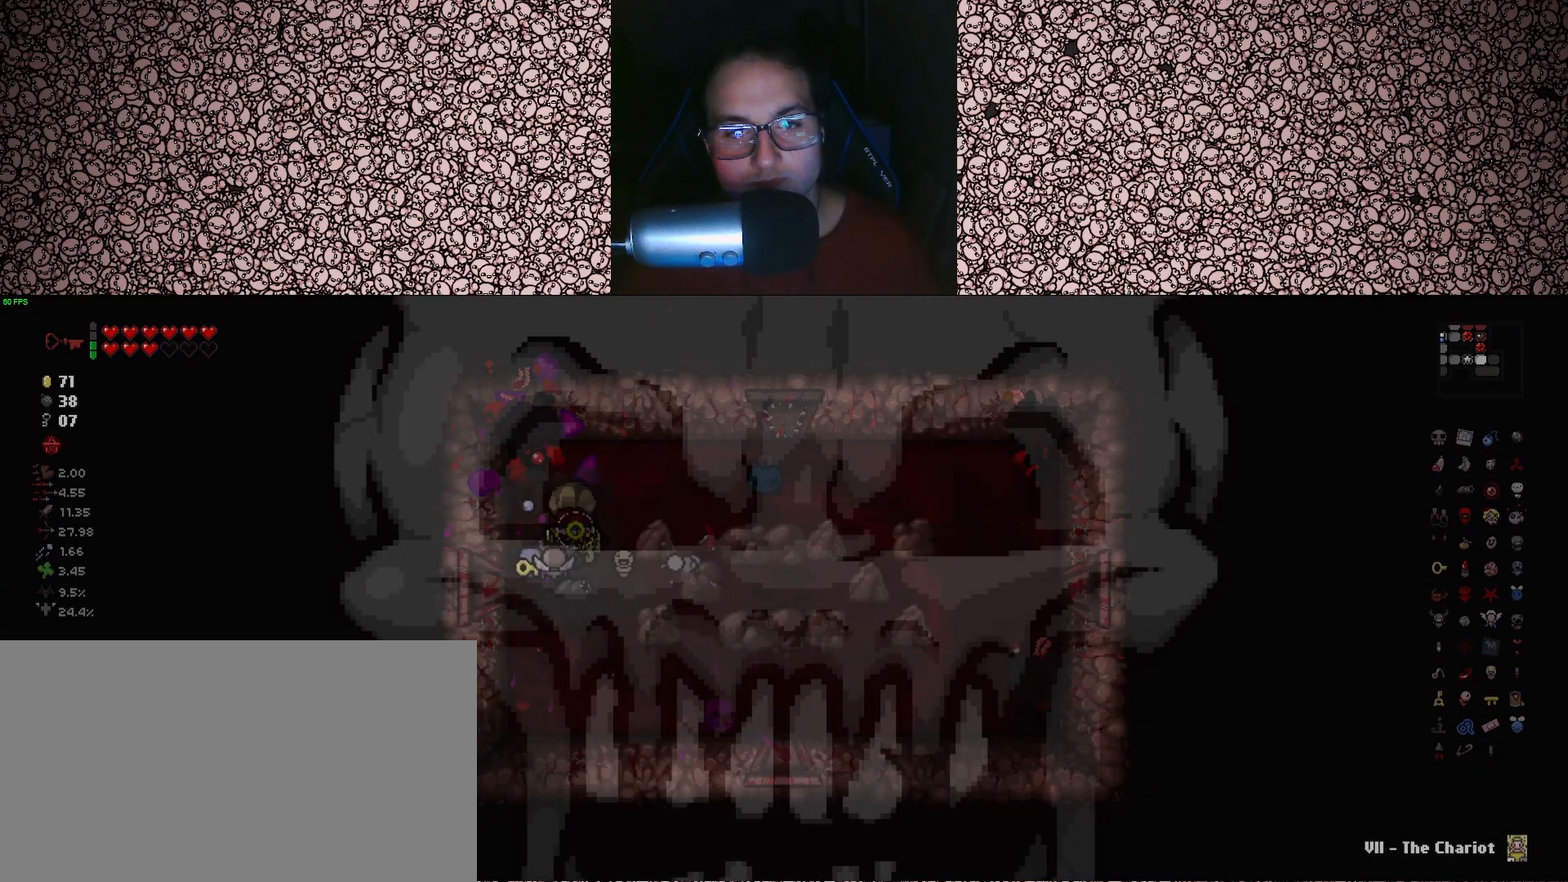
{"keys": [], "events": []}
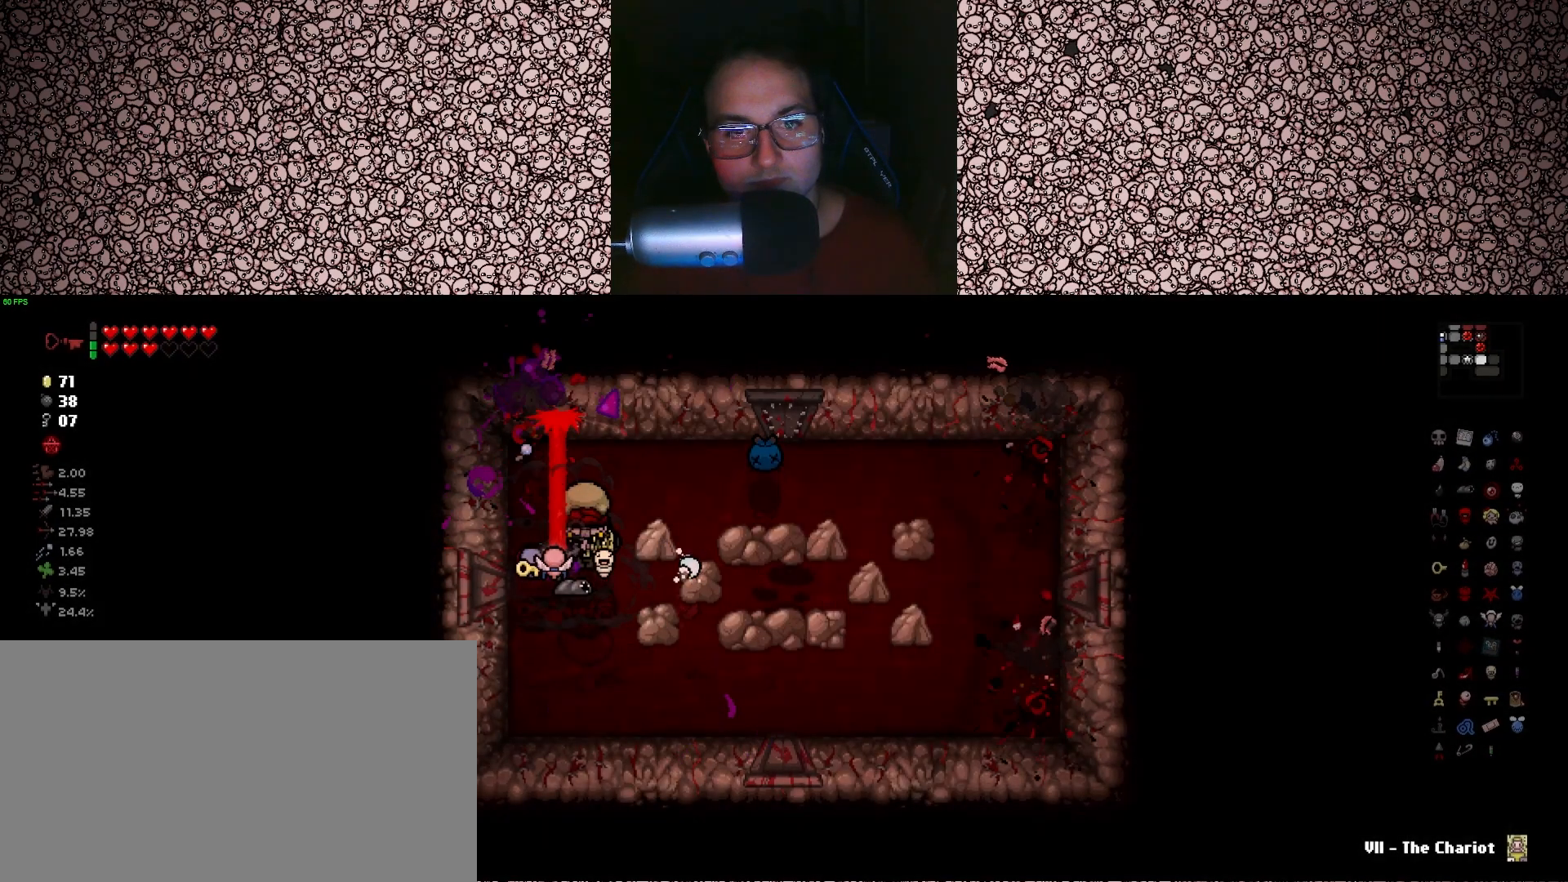
{"keys": ["d"], "events": [[116, "d", "down"], [183, "w", "down"], [266, "w", "up"]]}
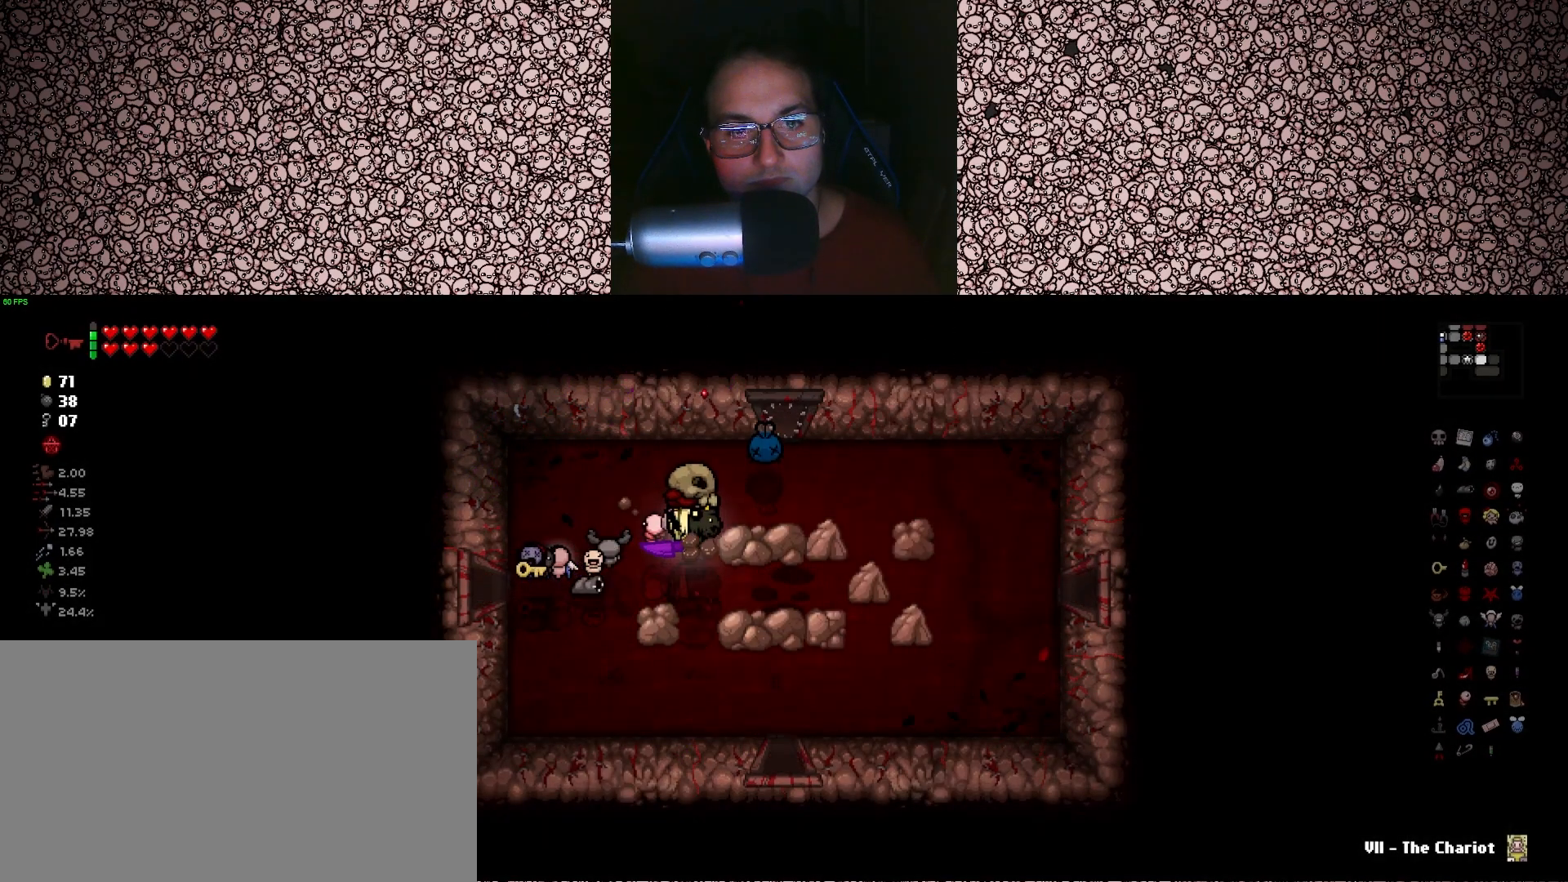
{"keys": ["a", "s"], "events": [[350, "s", "down"], [366, "a", "down"], [366, "d", "up"]]}
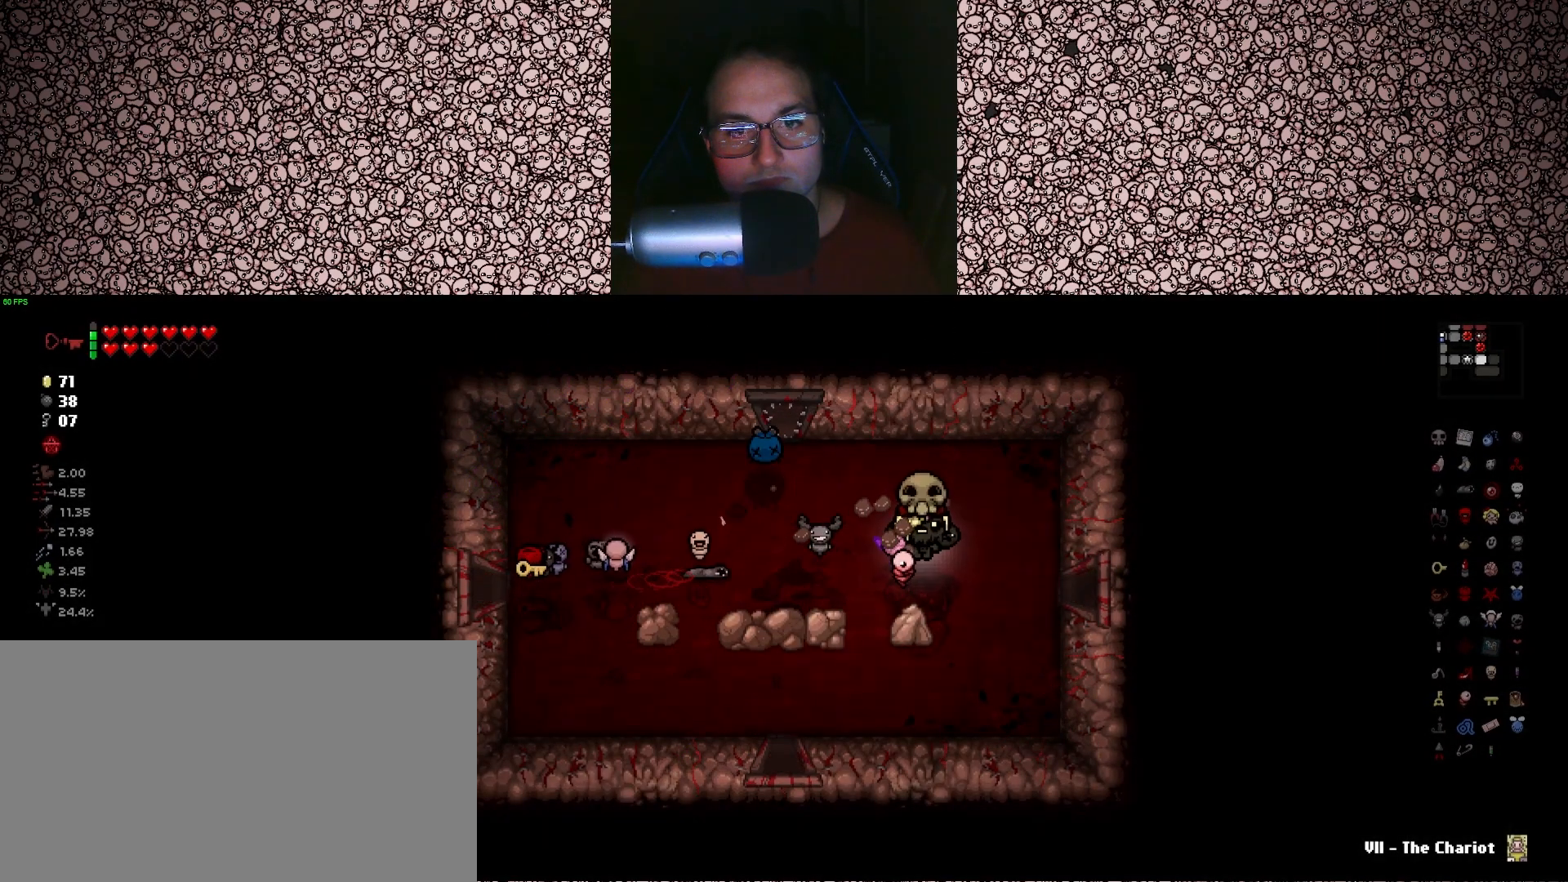
{"keys": ["a", "s"], "events": [[50, "s", "up"], [450, "s", "down"]]}
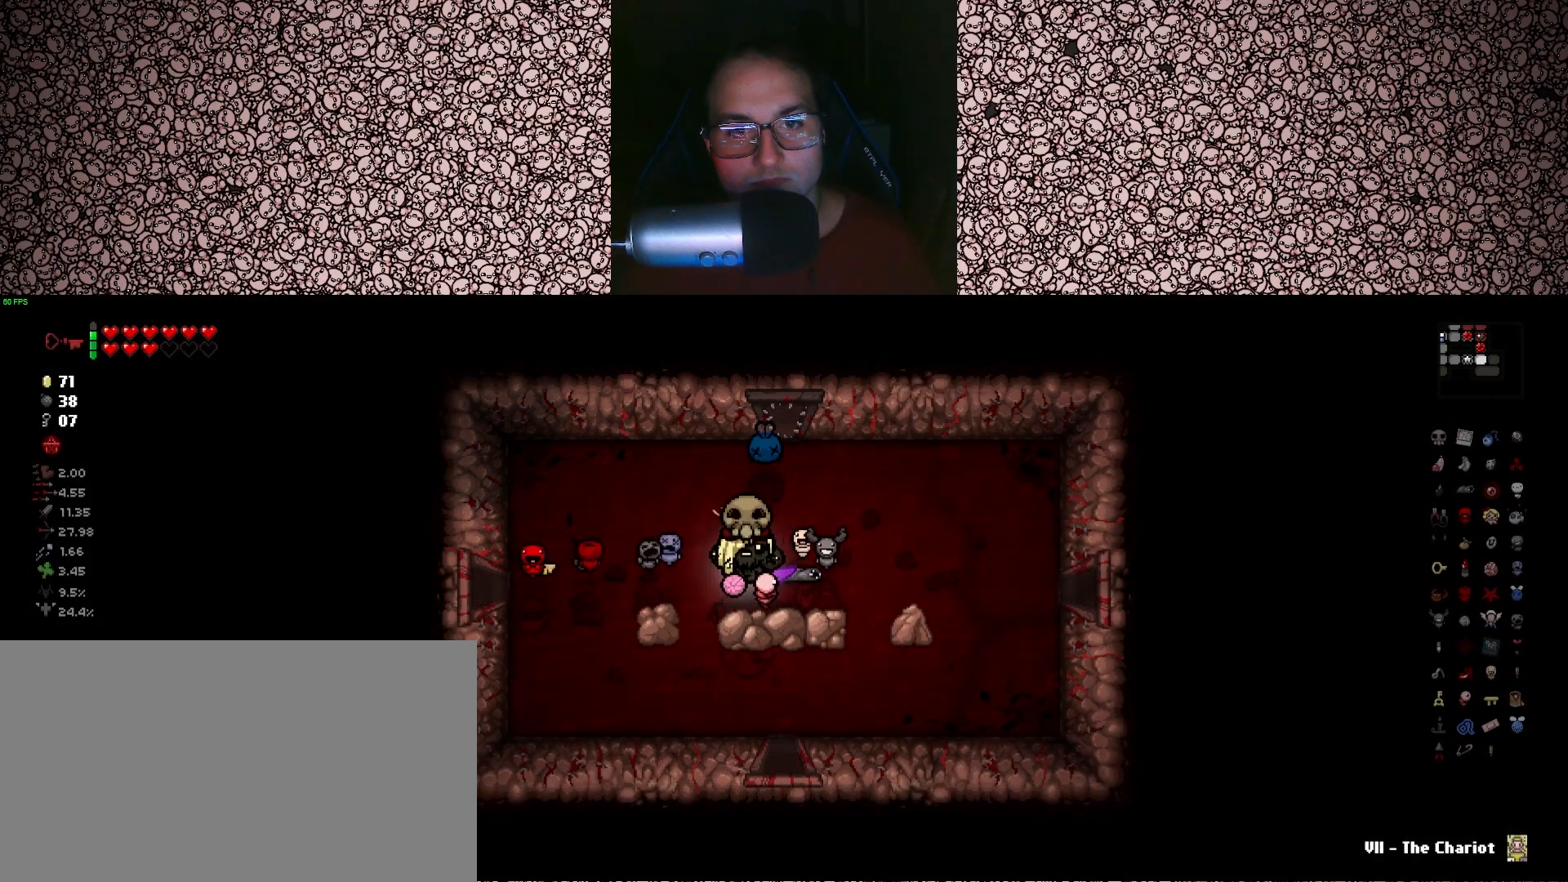
{"keys": ["d"], "events": [[66, "s", "up"], [133, "a", "up"], [133, "d", "down"]]}
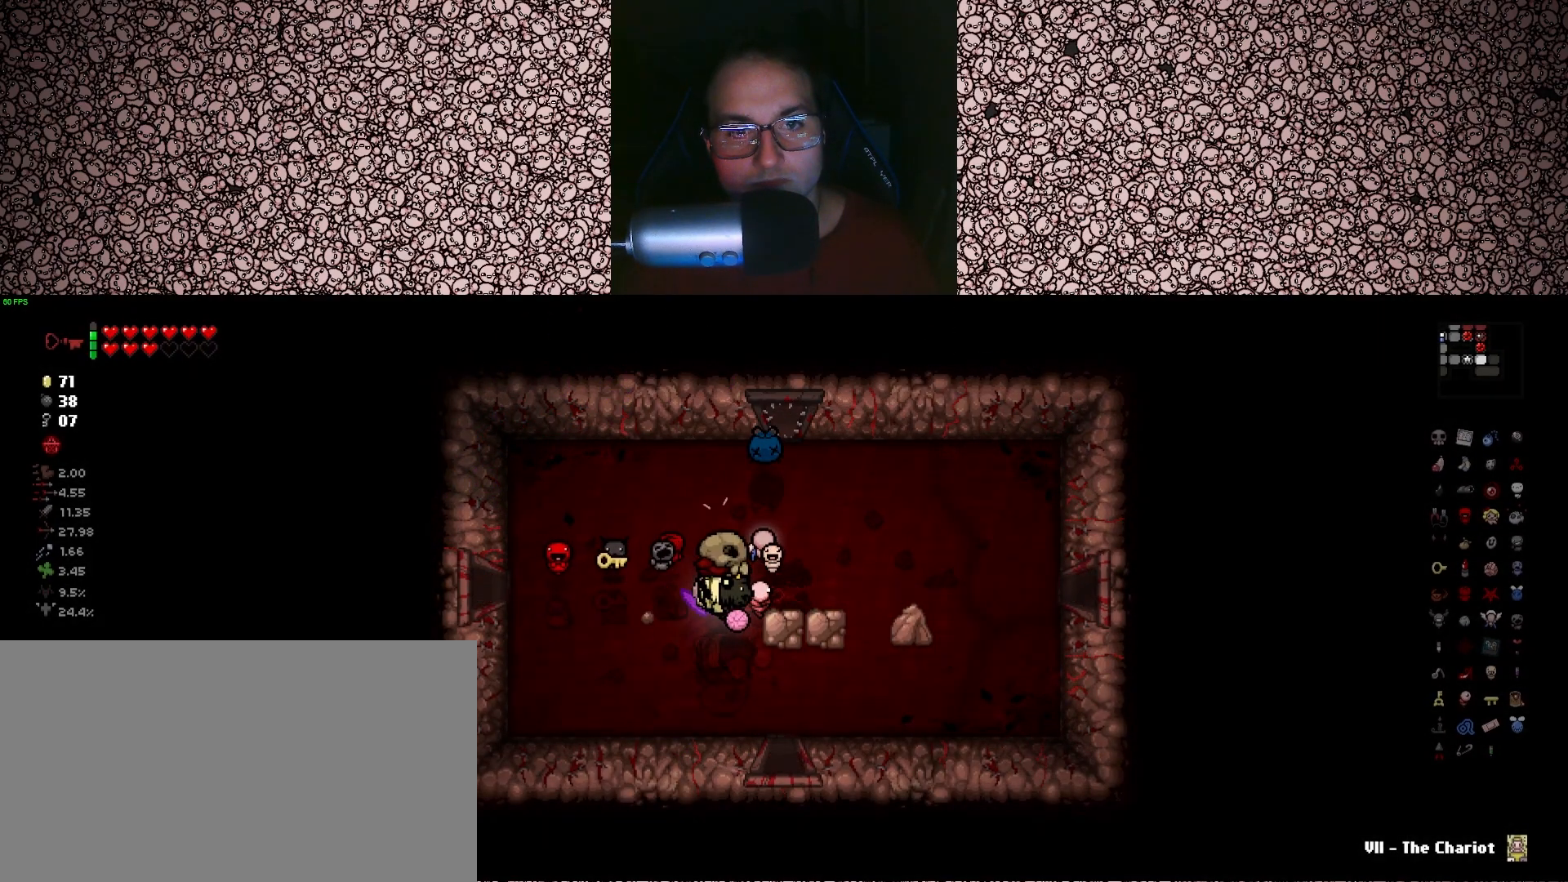
{"keys": ["a"], "events": [[400, "s", "down"], [466, "a", "down"], [466, "d", "up"], [500, "s", "up"]]}
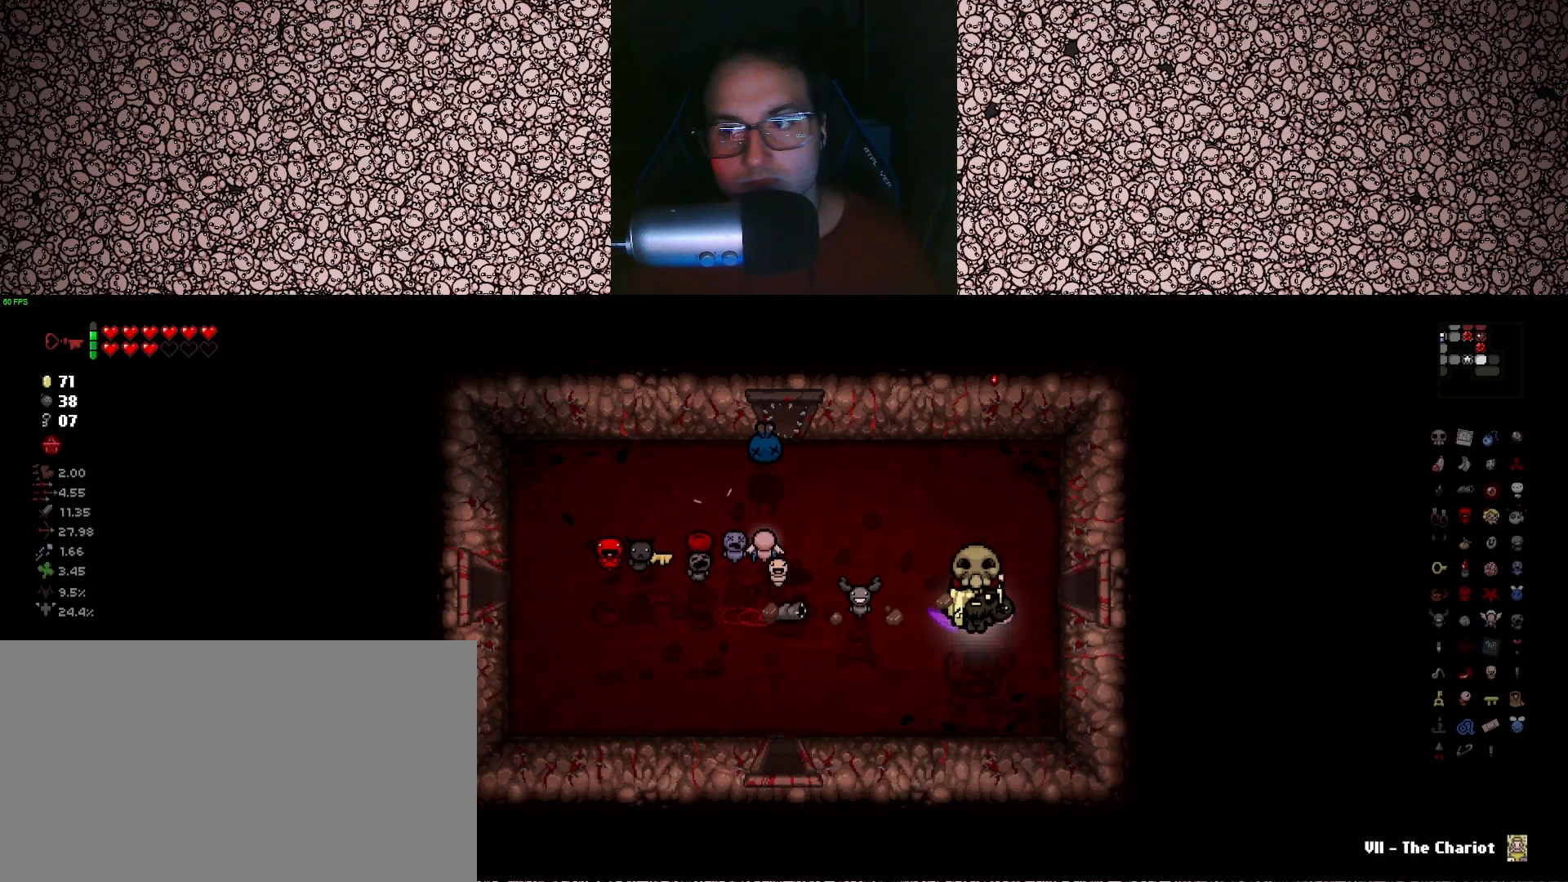
{"keys": [], "events": [[350, "a", "up"]]}
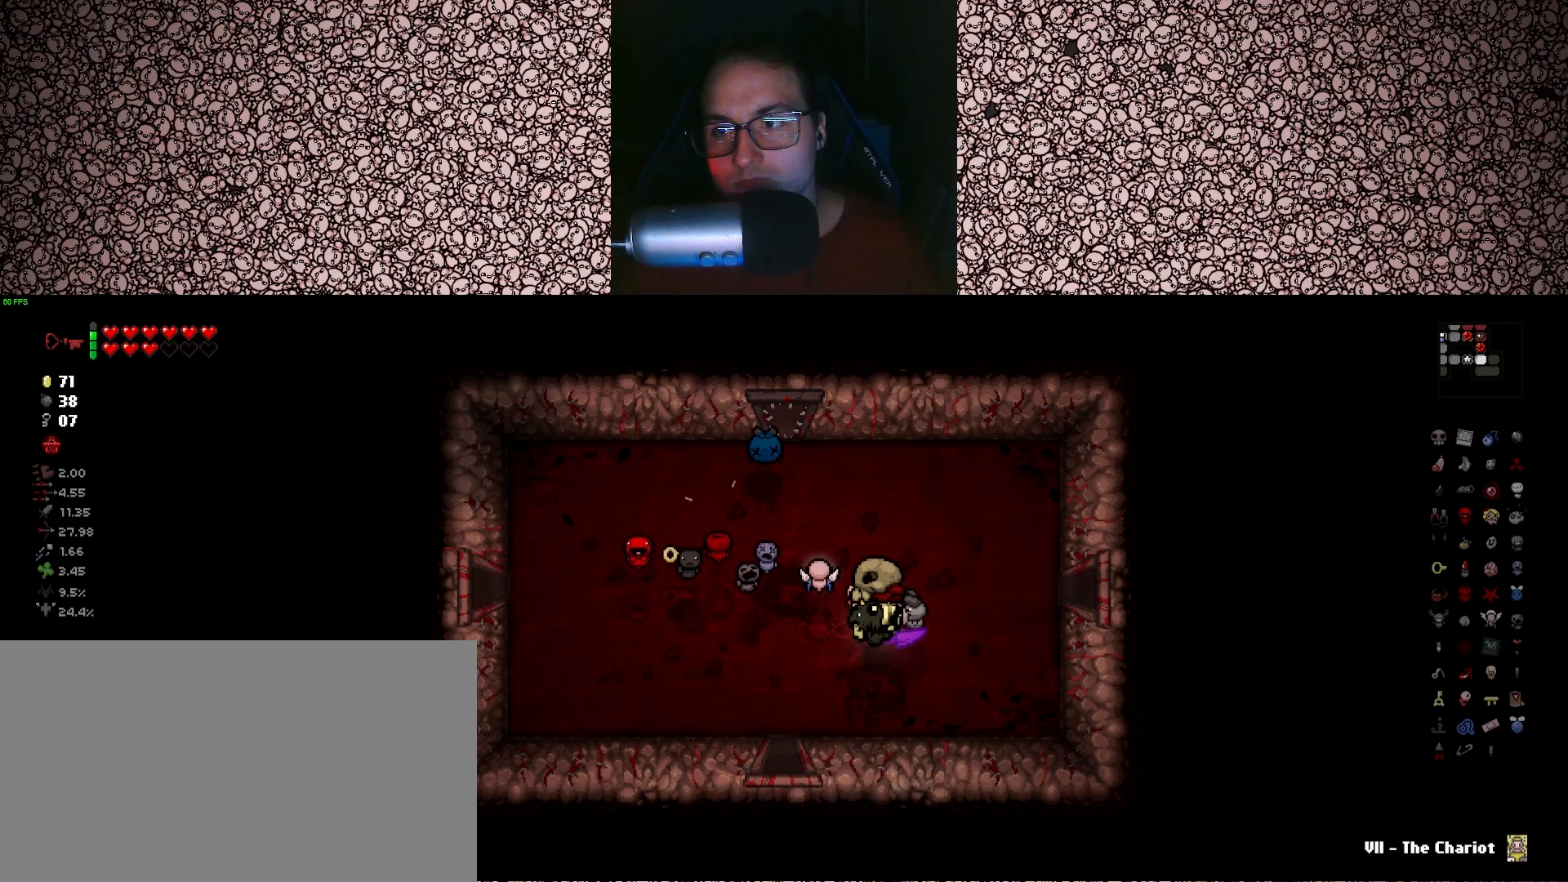
{"keys": [], "events": [[33, "w", "down"], [133, "a", "down"], [233, "a", "up"], [366, "w", "up"]]}
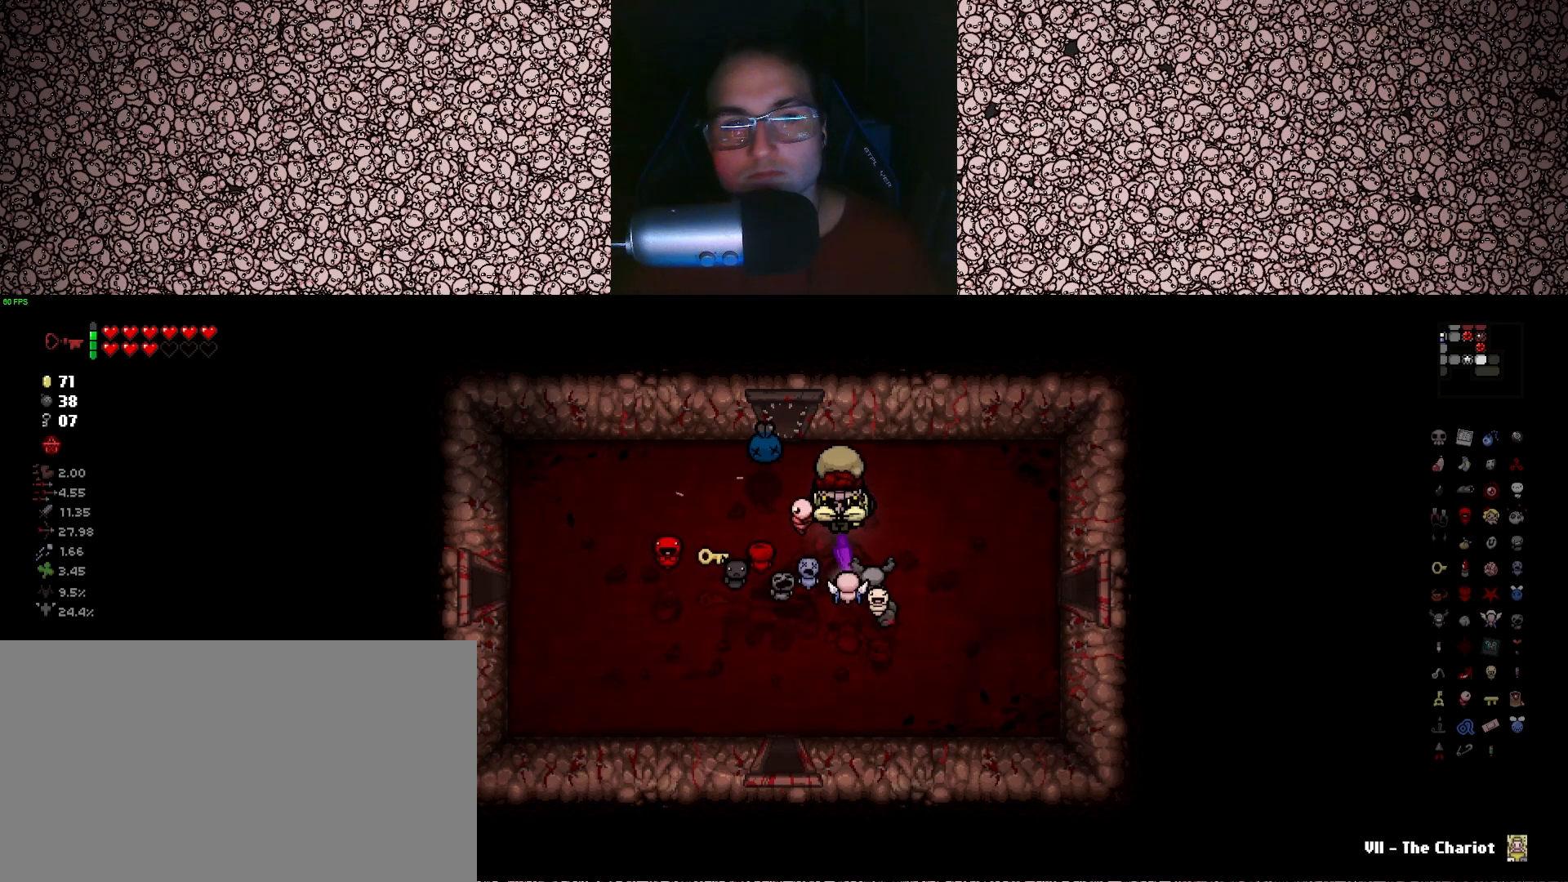
{"keys": ["a"], "events": [[50, "a", "down"]]}
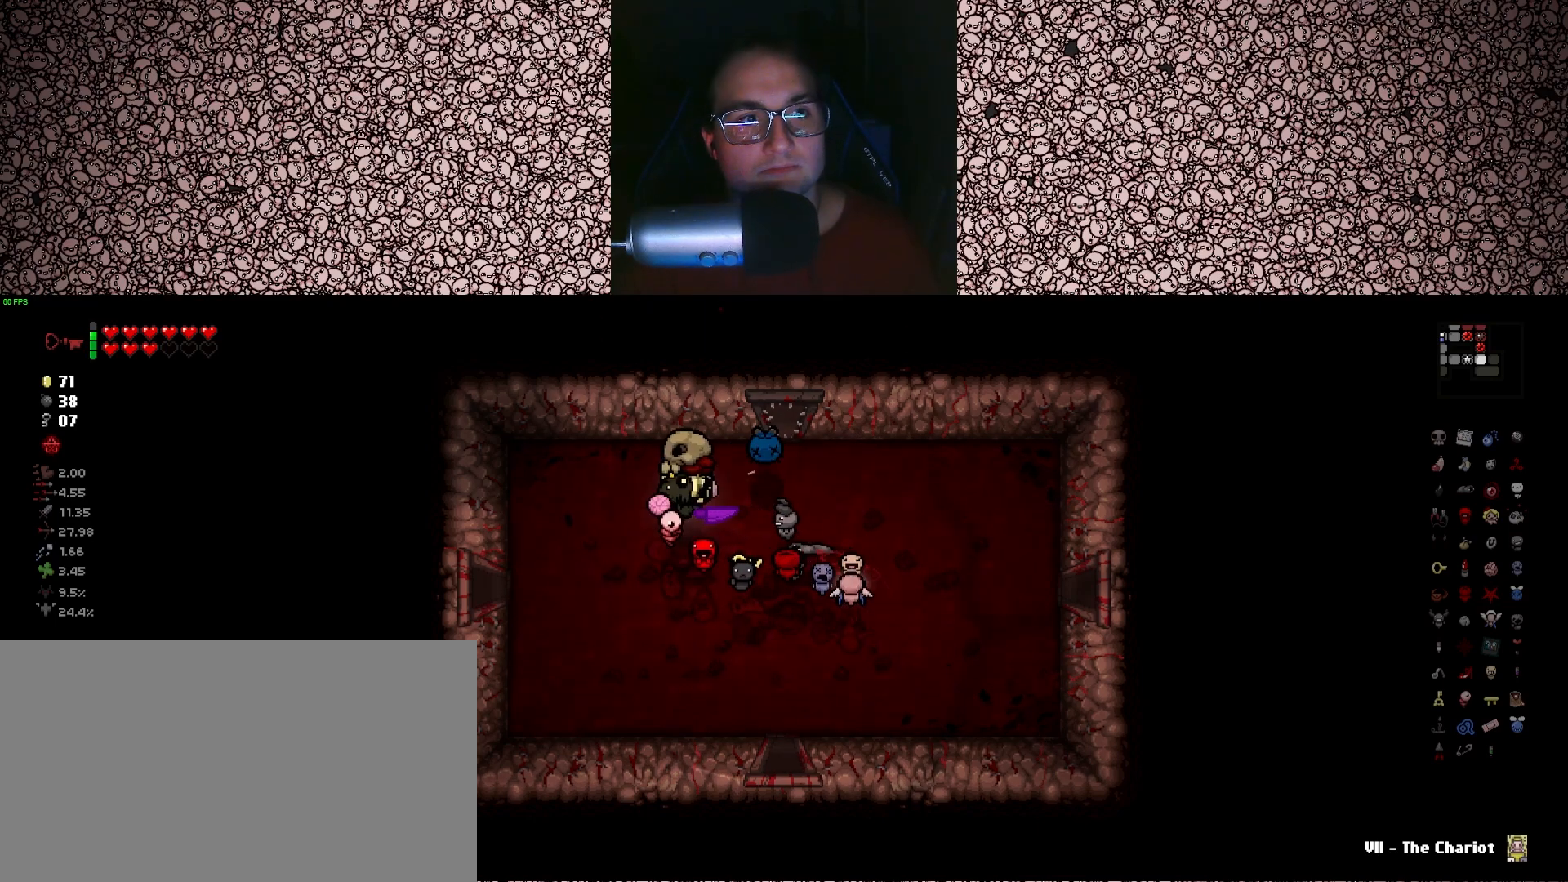
{"keys": ["a"], "events": [[100, "s", "down"], [200, "s", "up"]]}
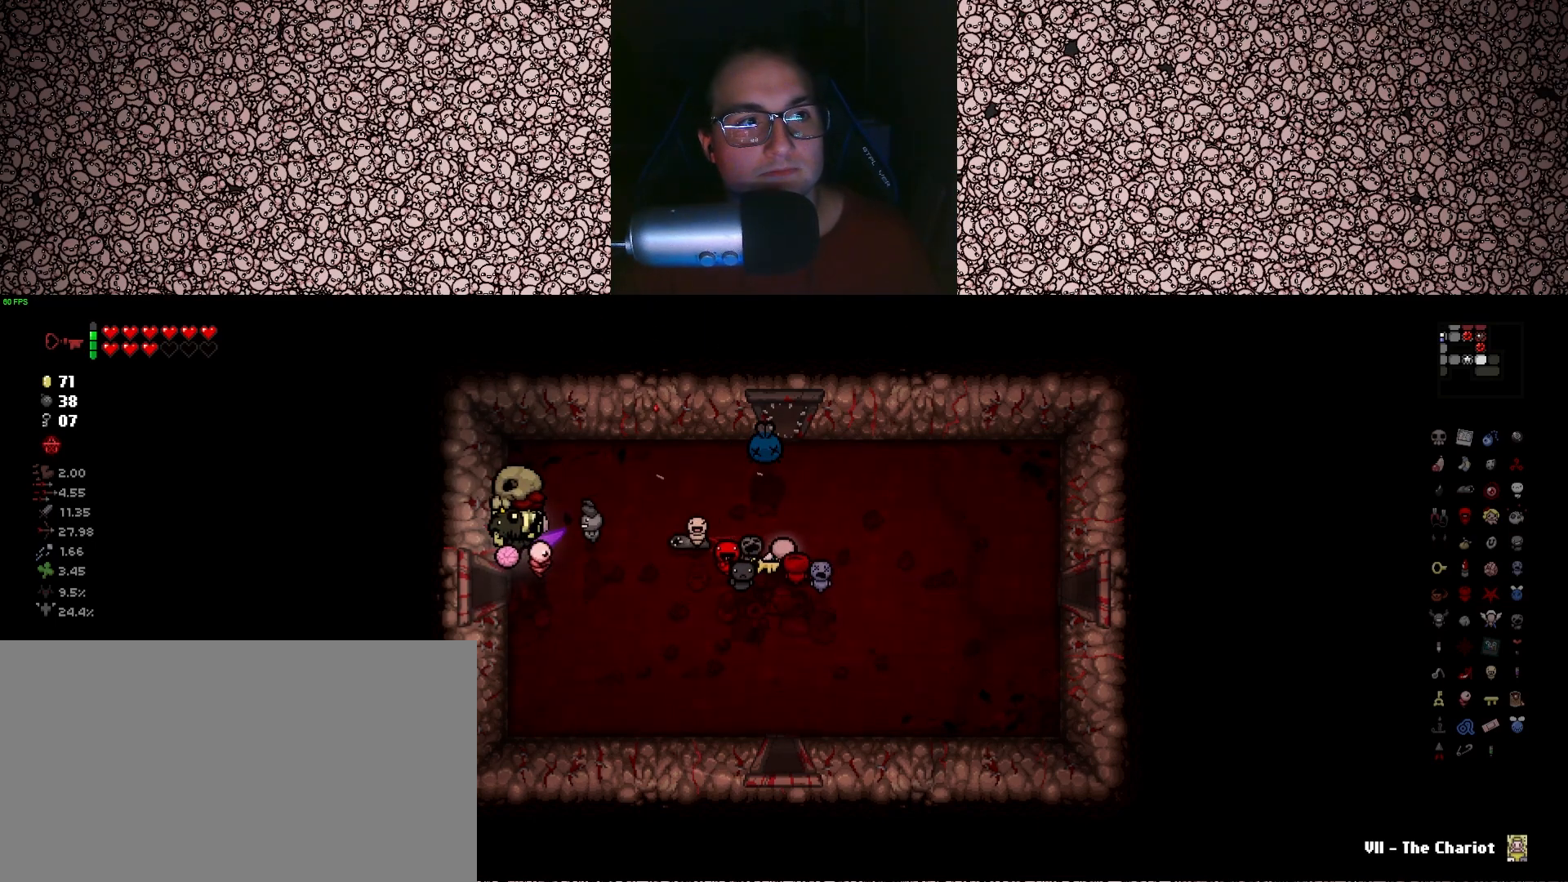
{"keys": ["d"], "events": [[66, "a", "up"], [100, "d", "down"]]}
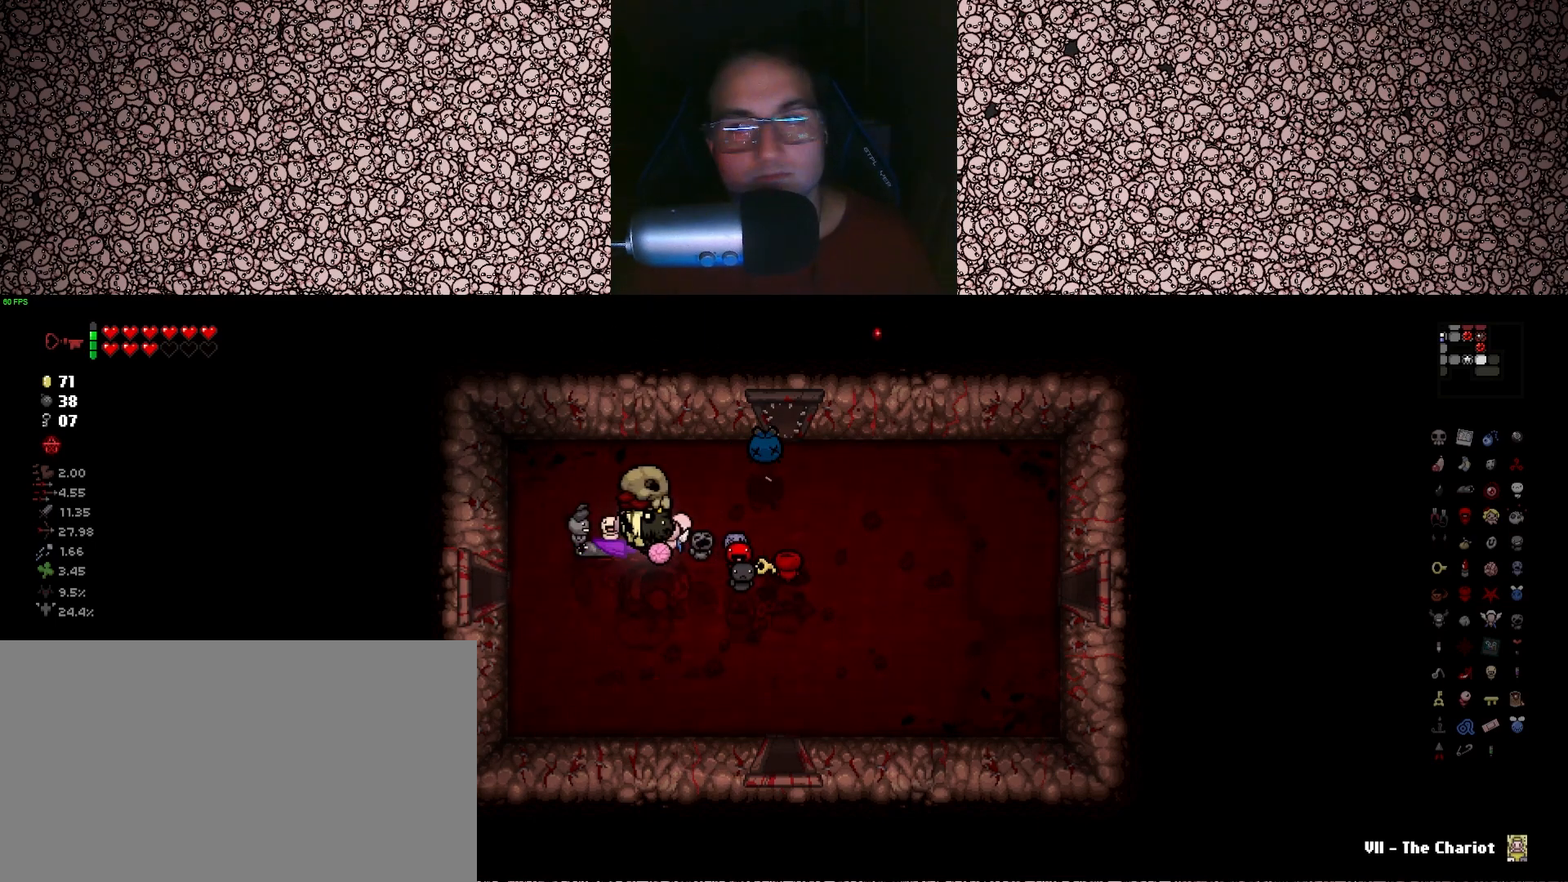
{"keys": ["d"], "events": []}
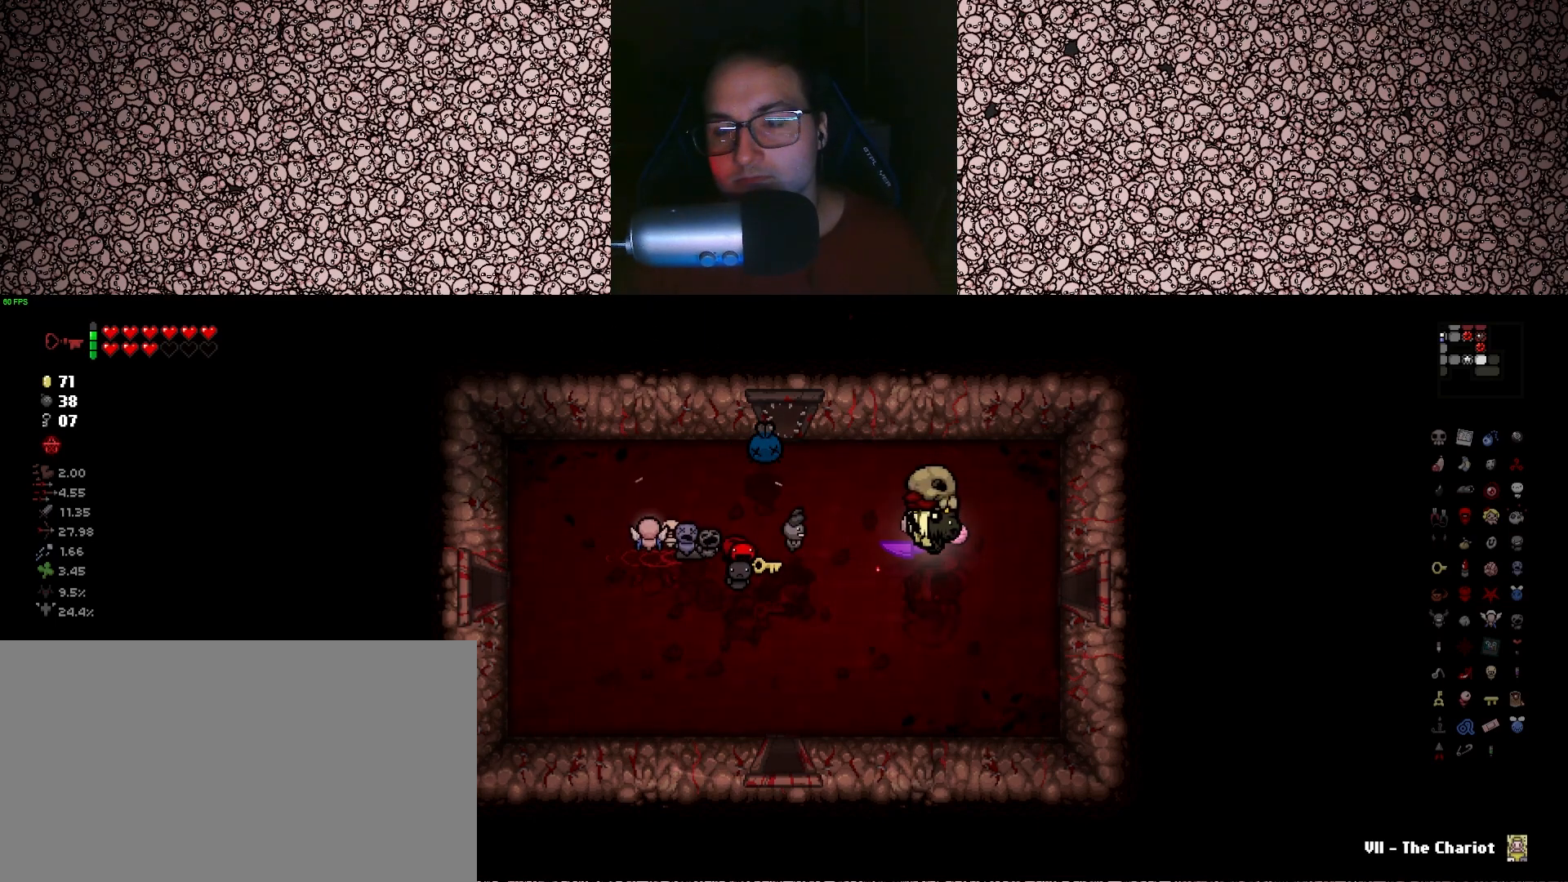
{"keys": ["d"], "events": [[33, "d", "up"], [100, "a", "down"], [200, "s", "down"], [216, "a", "up"], [300, "d", "down"], [316, "s", "up"]]}
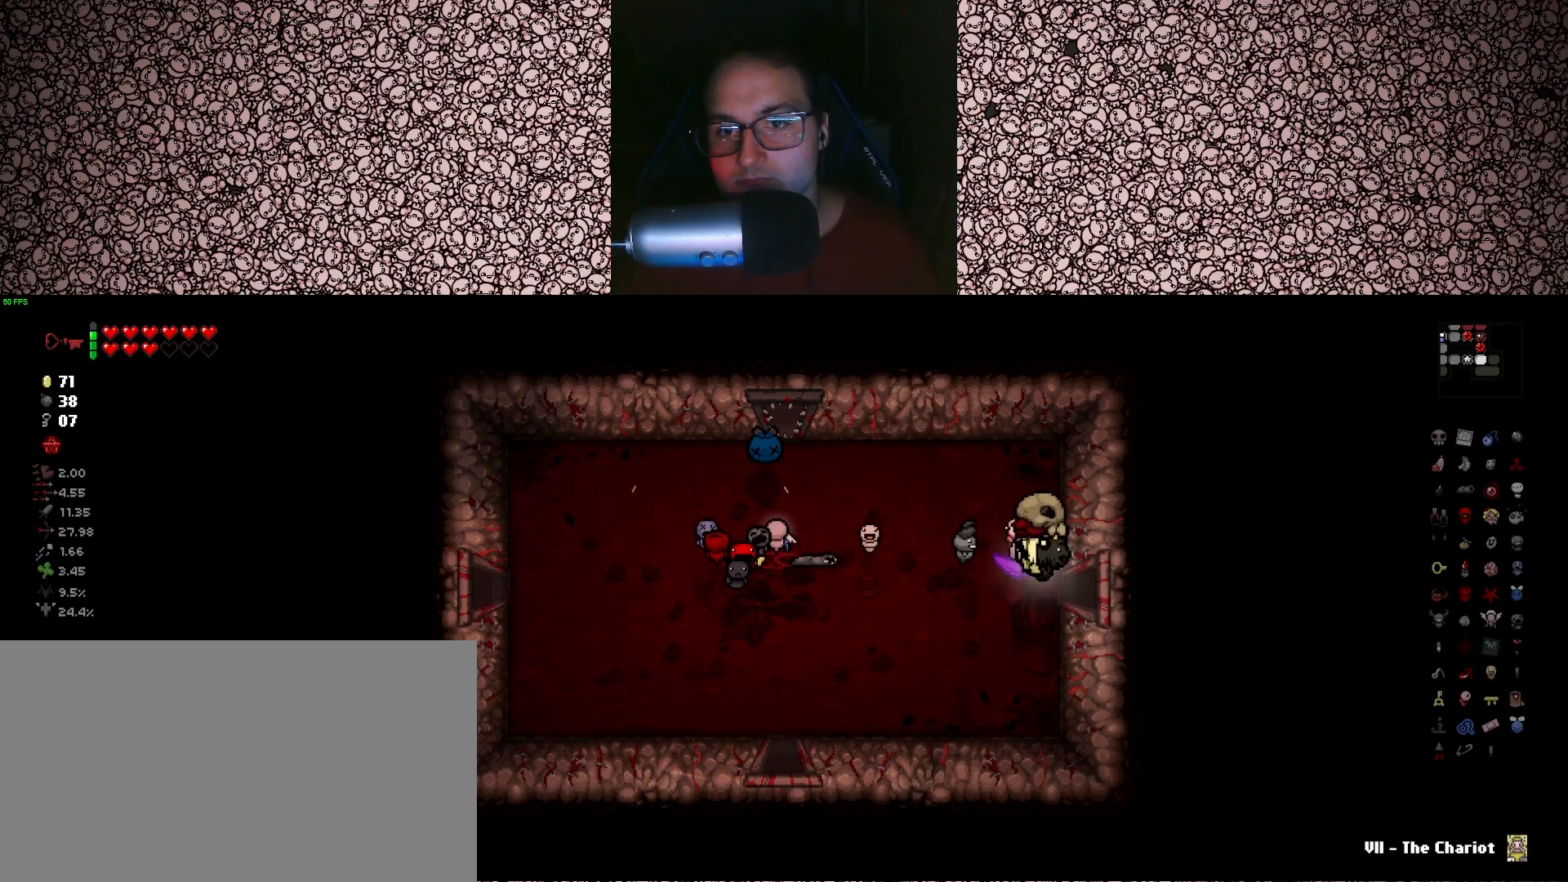
{"keys": [], "events": [[316, "d", "up"]]}
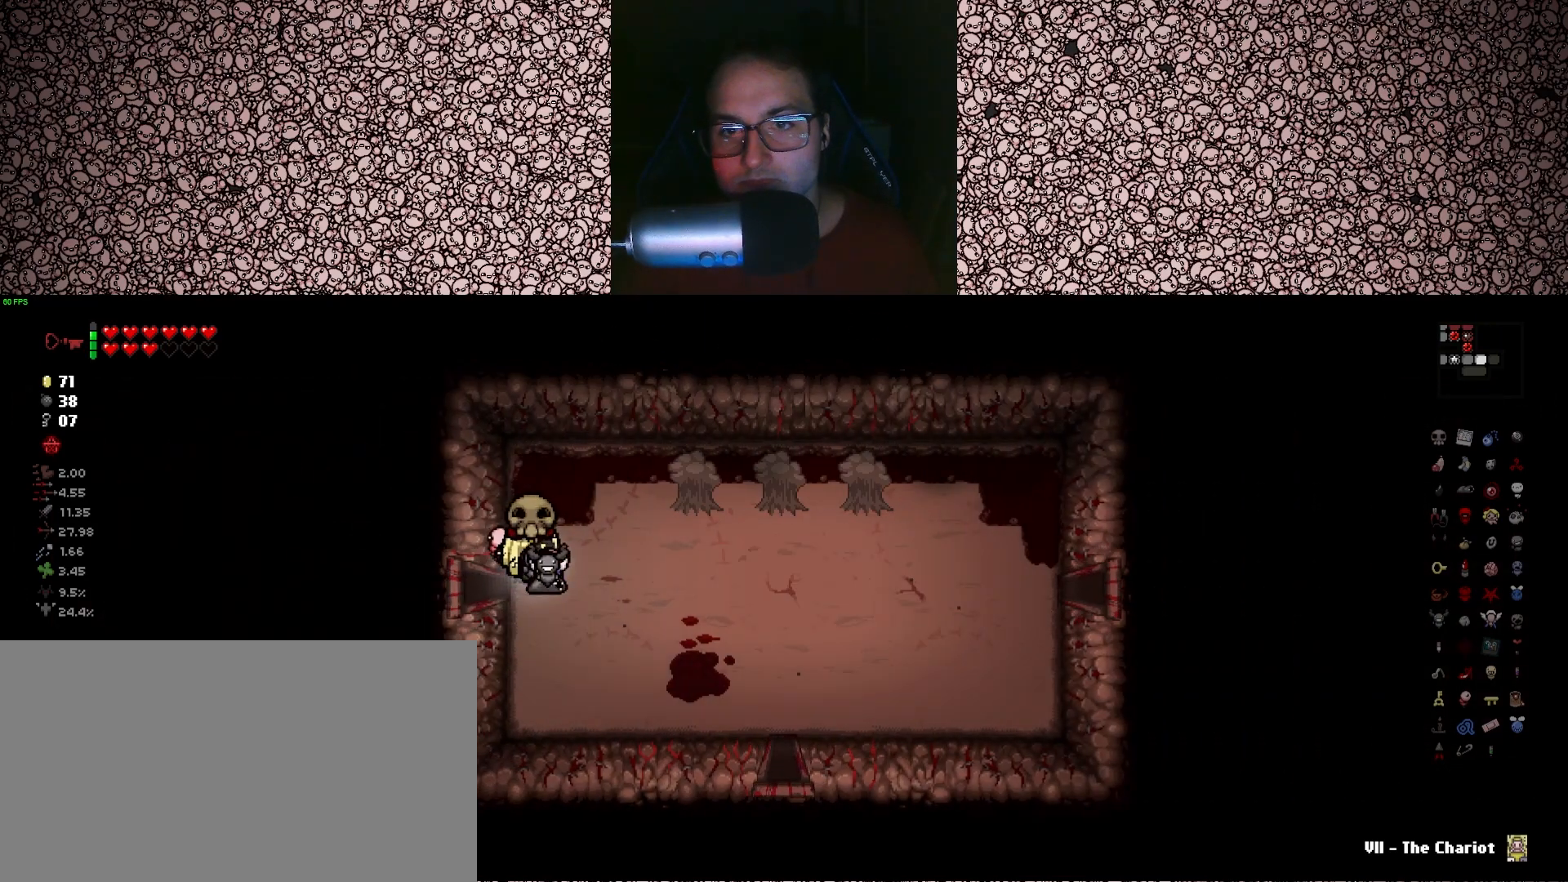
{"keys": ["right", "w"], "events": [[50, "d", "down"], [166, "right", "down"], [200, "d", "up"], [483, "w", "down"]]}
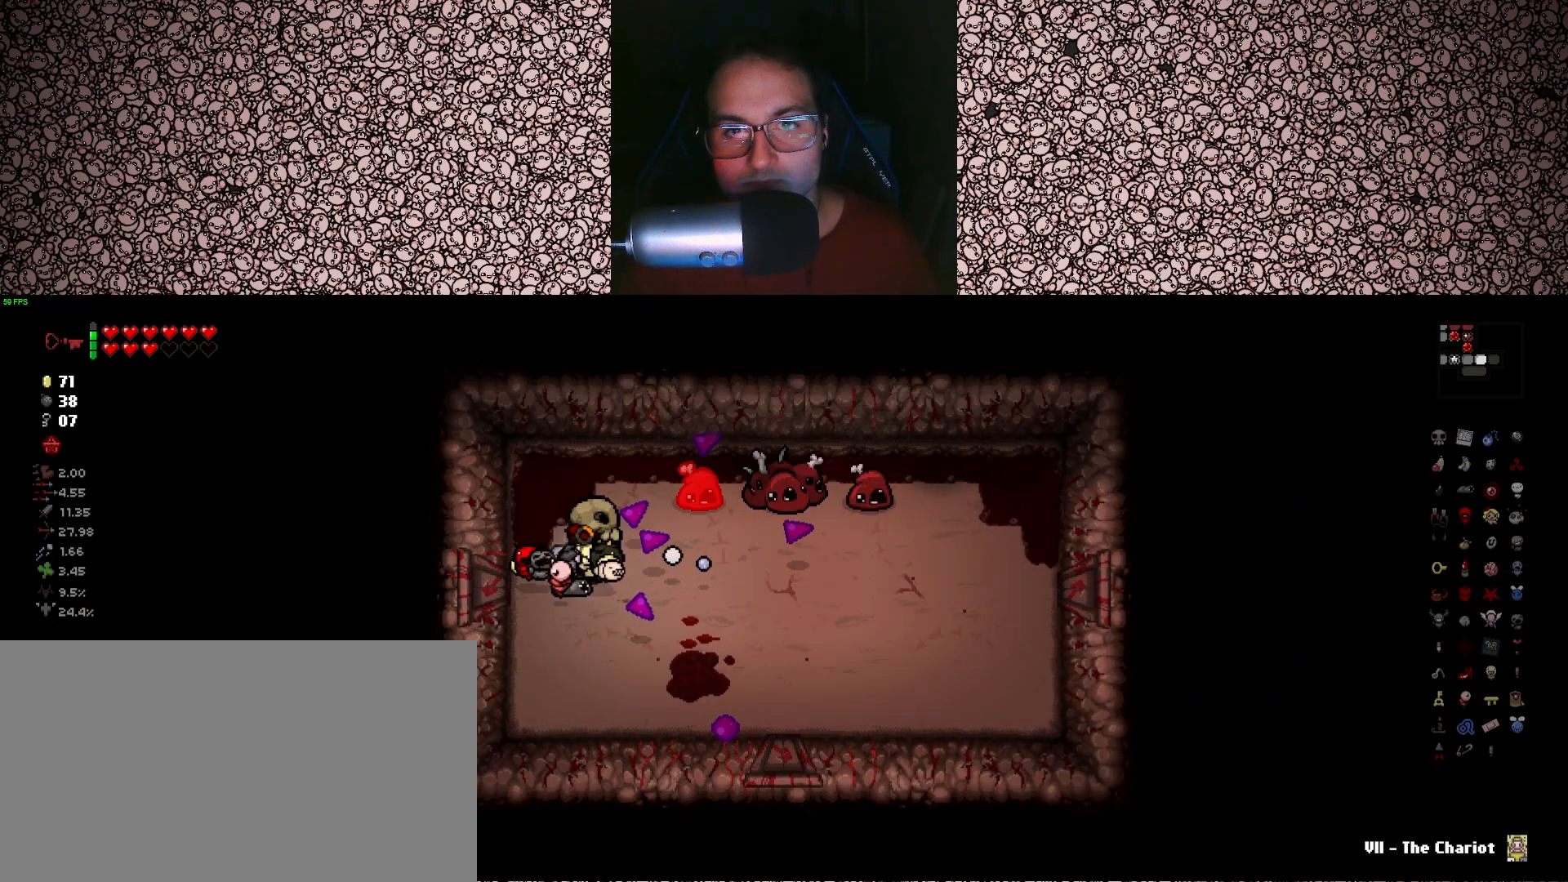
{"keys": ["right"], "events": [[100, "w", "up"], [233, "w", "down"], [300, "a", "down"], [366, "a", "up"], [366, "w", "up"]]}
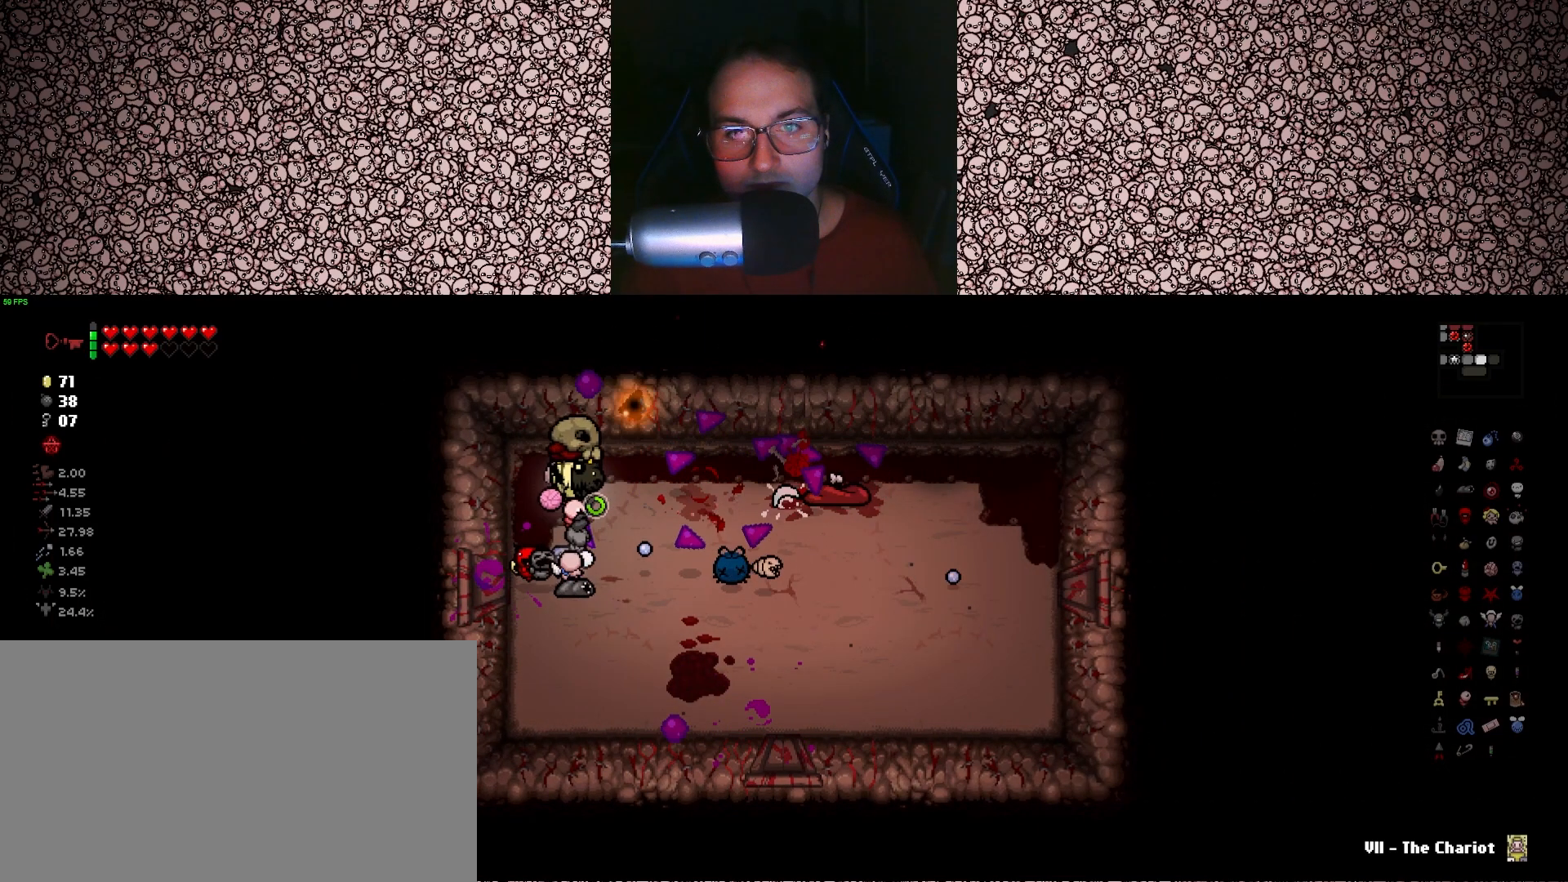
{"keys": ["right"], "events": [[250, "s", "down"], [266, "a", "down"], [366, "a", "up"], [400, "s", "up"]]}
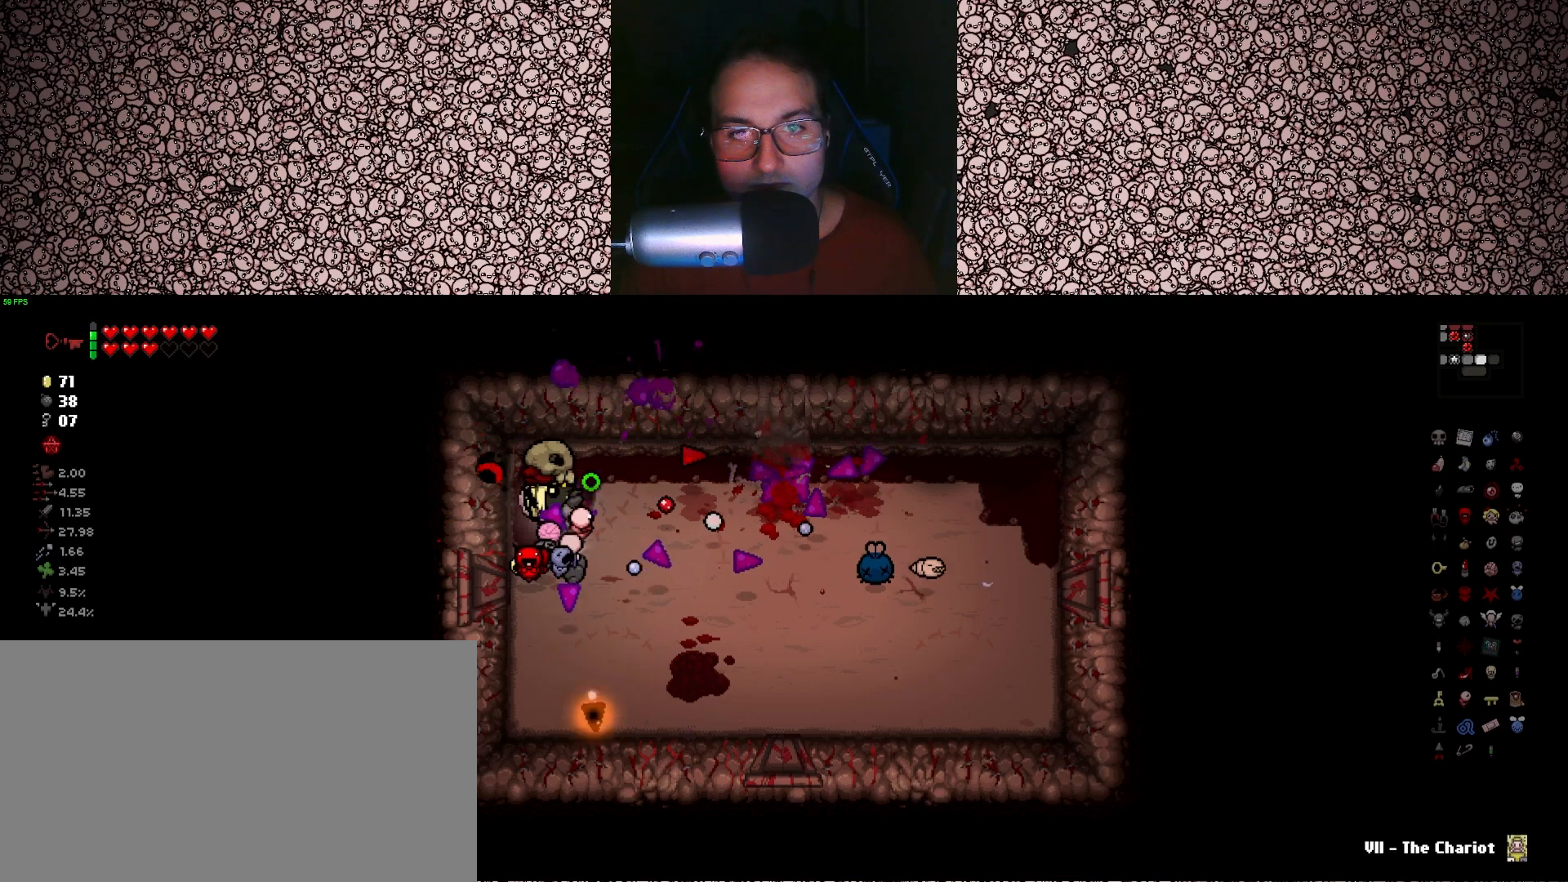
{"keys": [], "events": [[116, "s", "down"], [200, "d", "down"], [200, "right", "up"], [266, "d", "up"], [266, "s", "up"]]}
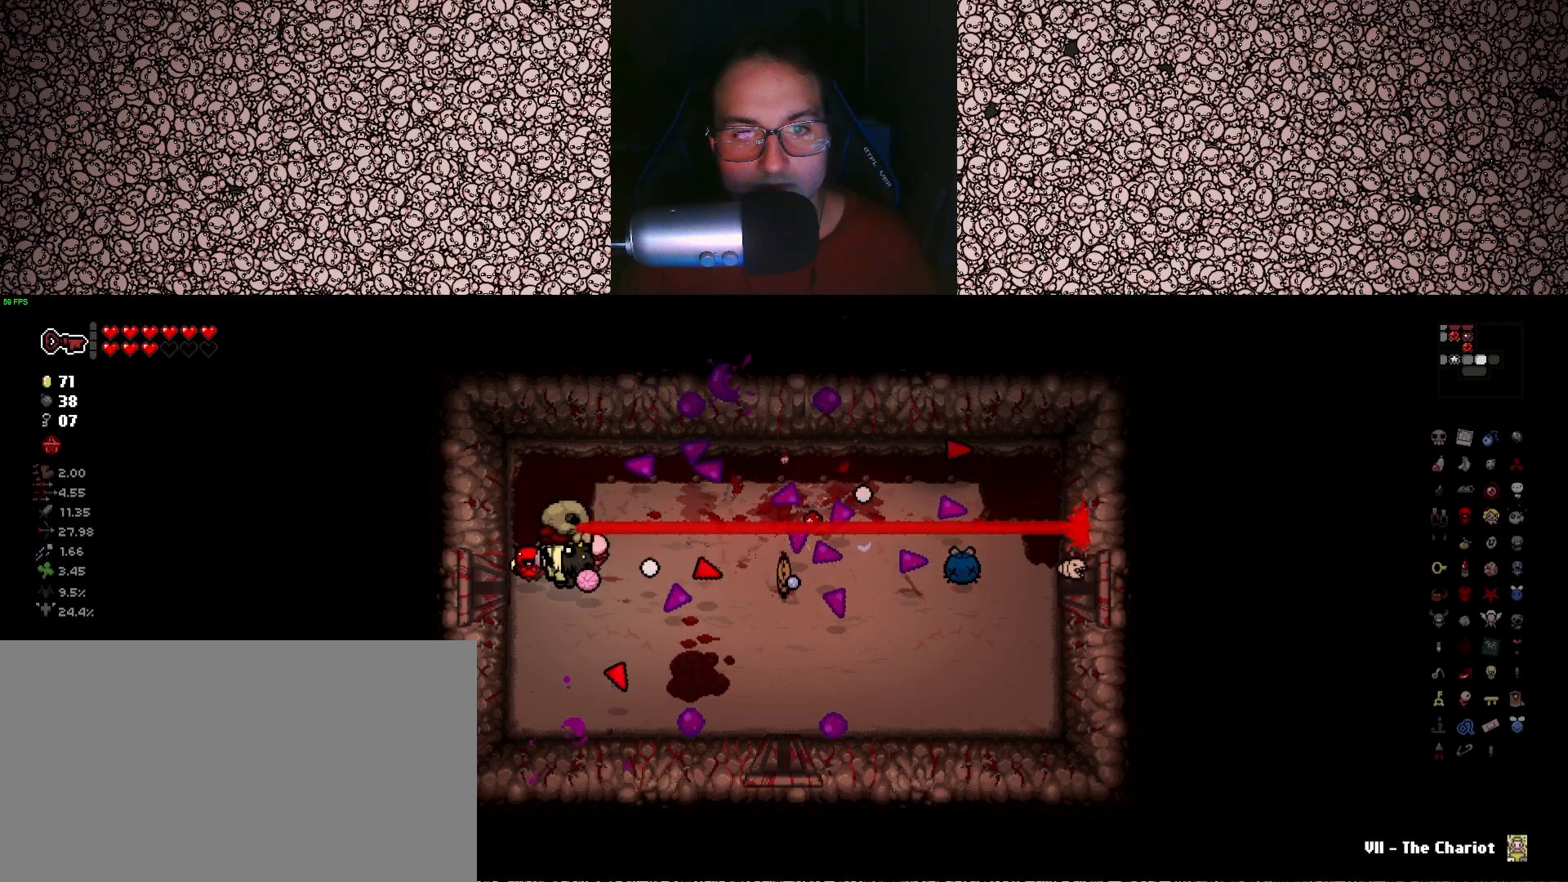
{"keys": ["d"], "events": [[116, "d", "down"]]}
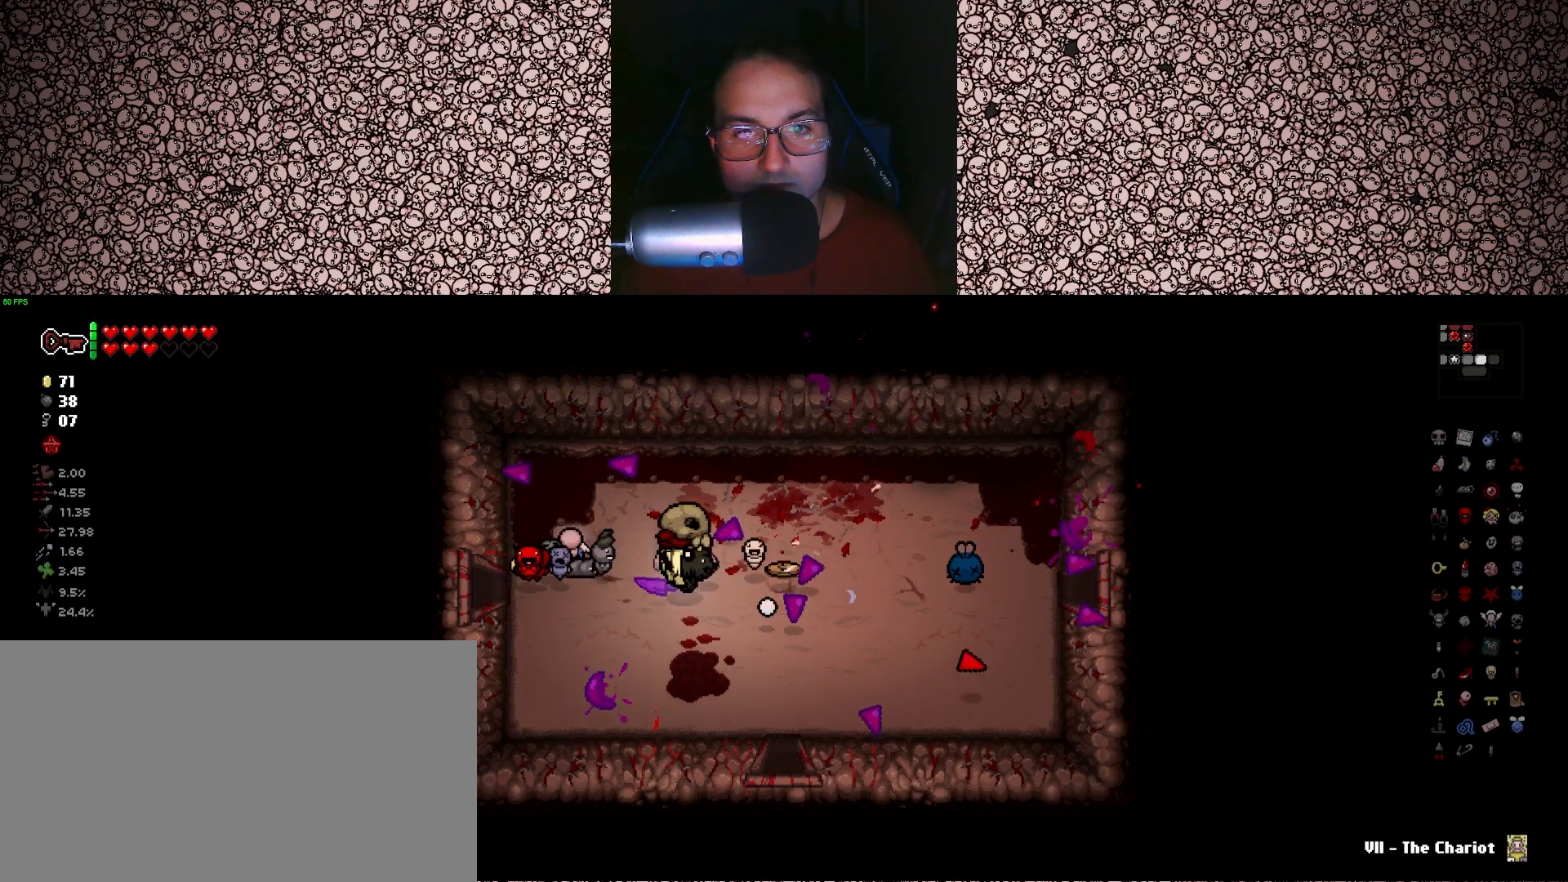
{"keys": ["w"], "events": [[16, "s", "down"], [83, "s", "up"], [116, "d", "up"], [400, "w", "down"]]}
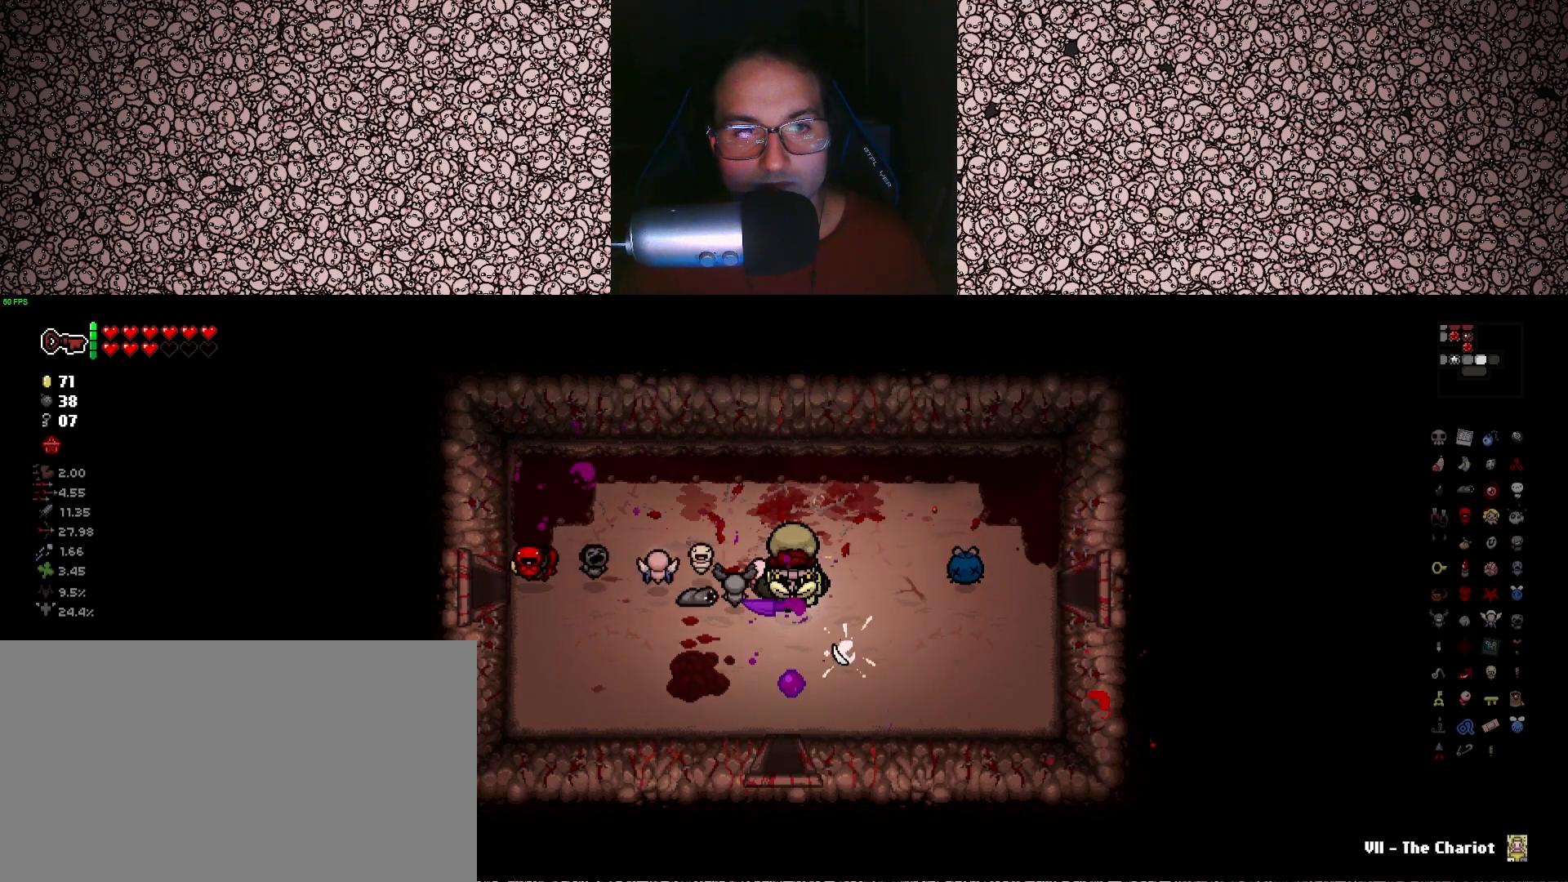
{"keys": ["a"], "events": [[66, "w", "up"], [133, "a", "down"], [333, "s", "down"], [450, "s", "up"]]}
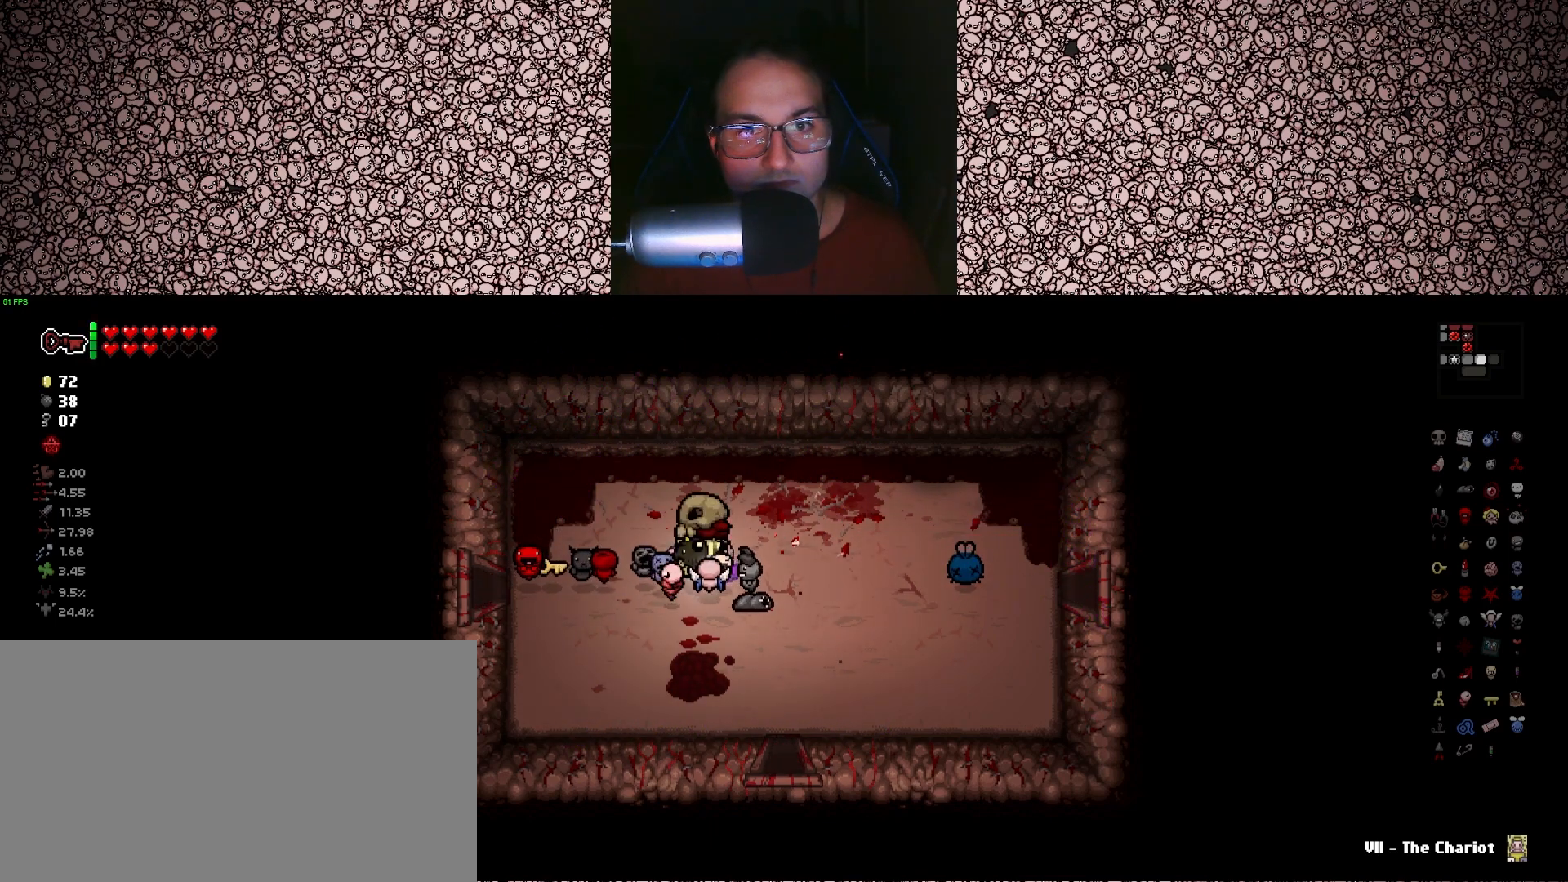
{"keys": ["a"], "events": []}
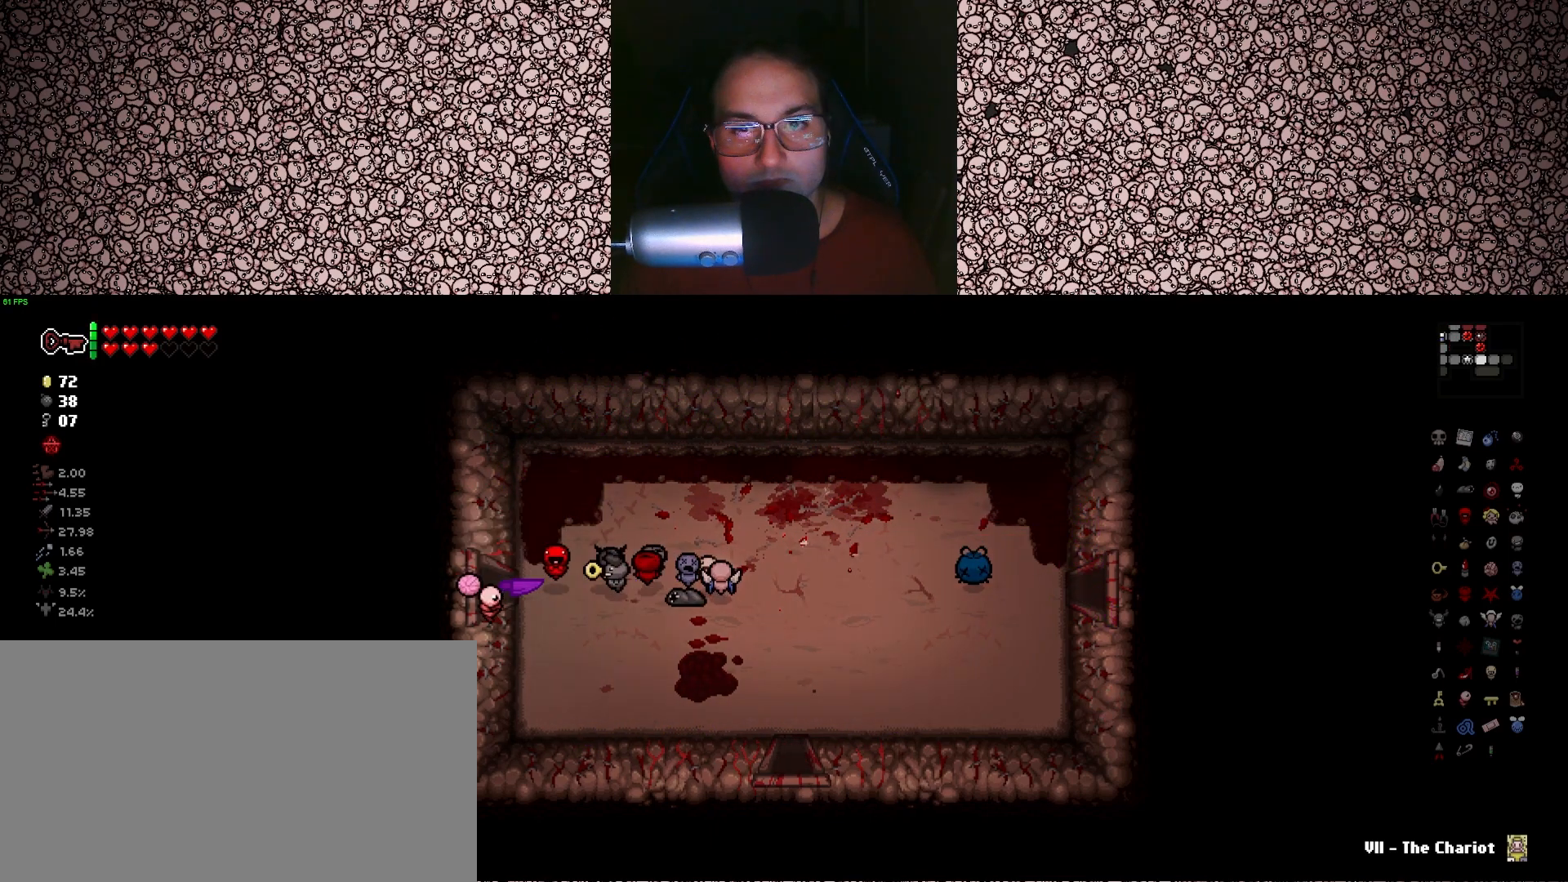
{"keys": ["a", "tab"], "events": [[150, "a", "up"], [233, "a", "down"], [450, "tab", "down"]]}
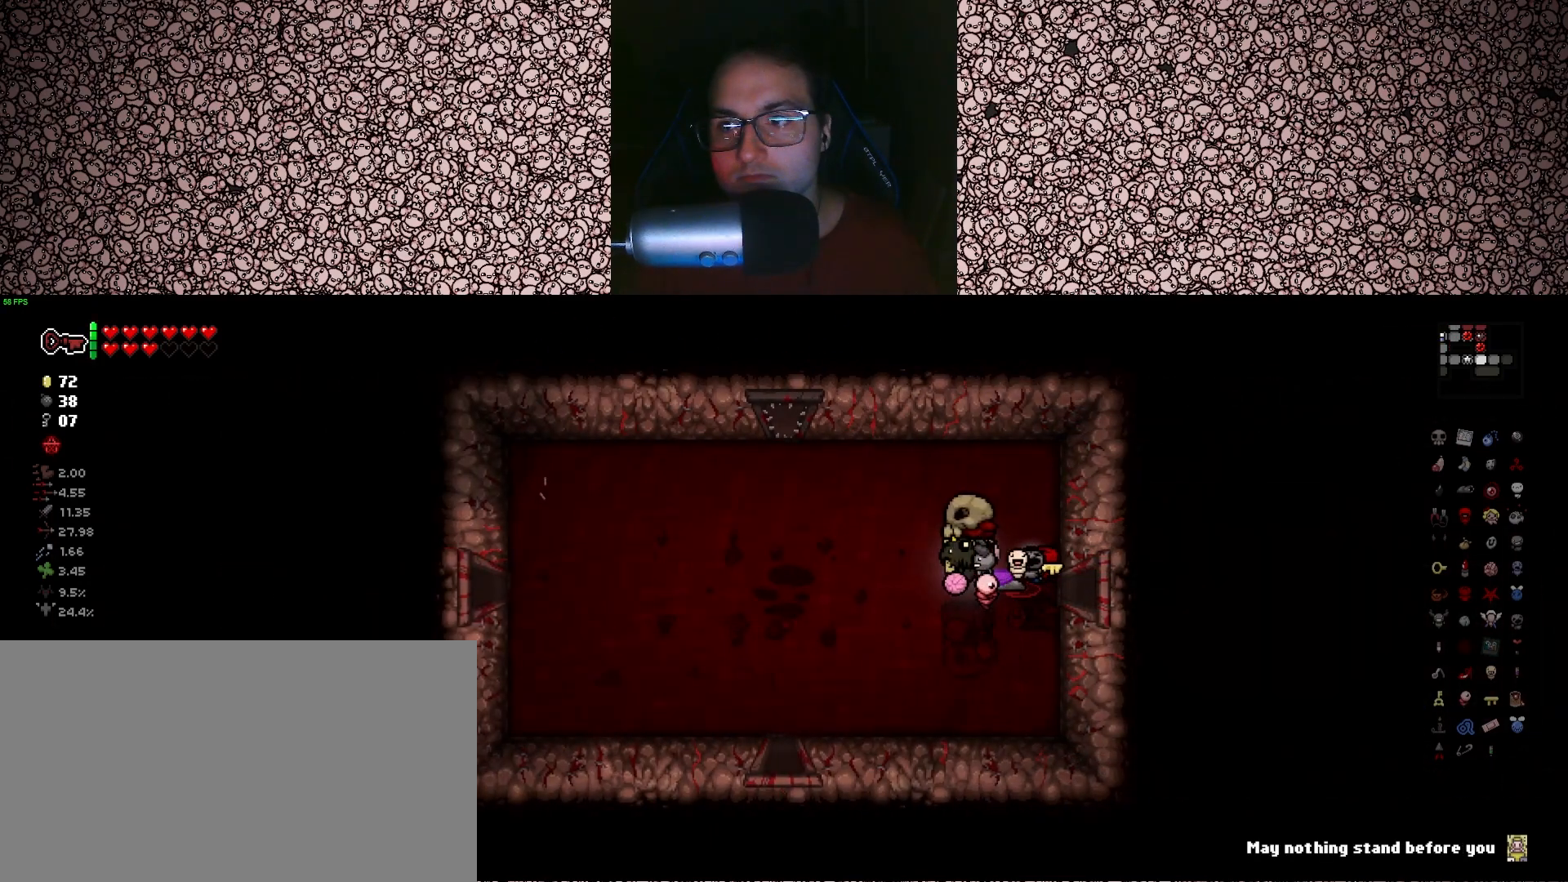
{"keys": ["a", "tab"], "events": []}